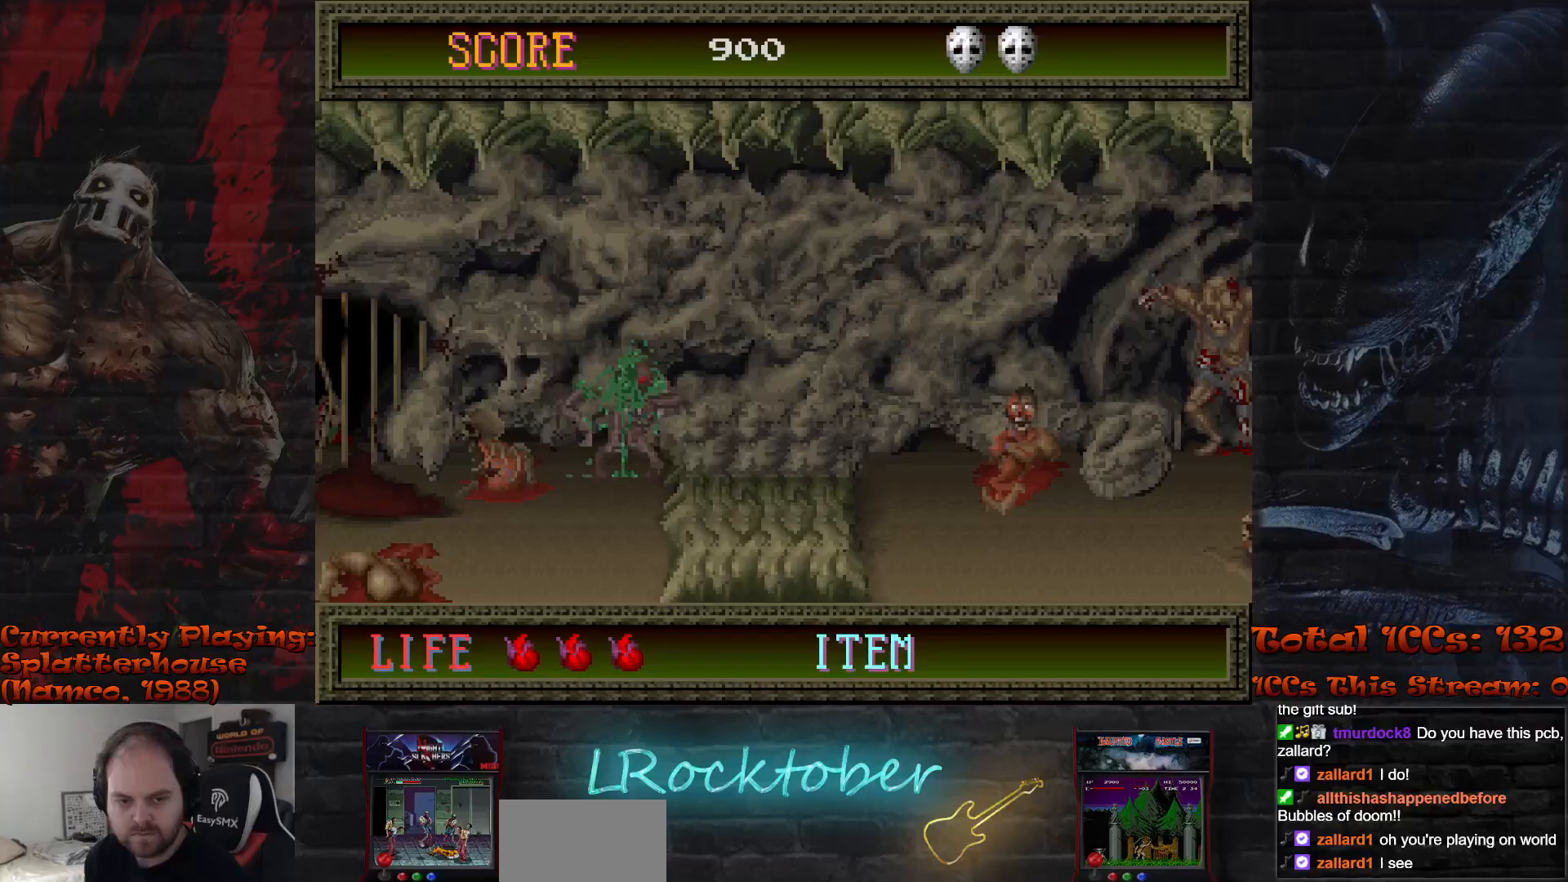
Gameplay with a controller (arcade stick); each line is a JSON object with the inputs held at the frame after it. "events" lists button and stick changes between this image and that frame as [ms after this image, input, new state], when the widget could be followed in between. Not read: L3 R3.
{"buttons": [], "left_stick": "right", "events": [[167, "R1", "down"], [300, "R1", "up"]]}
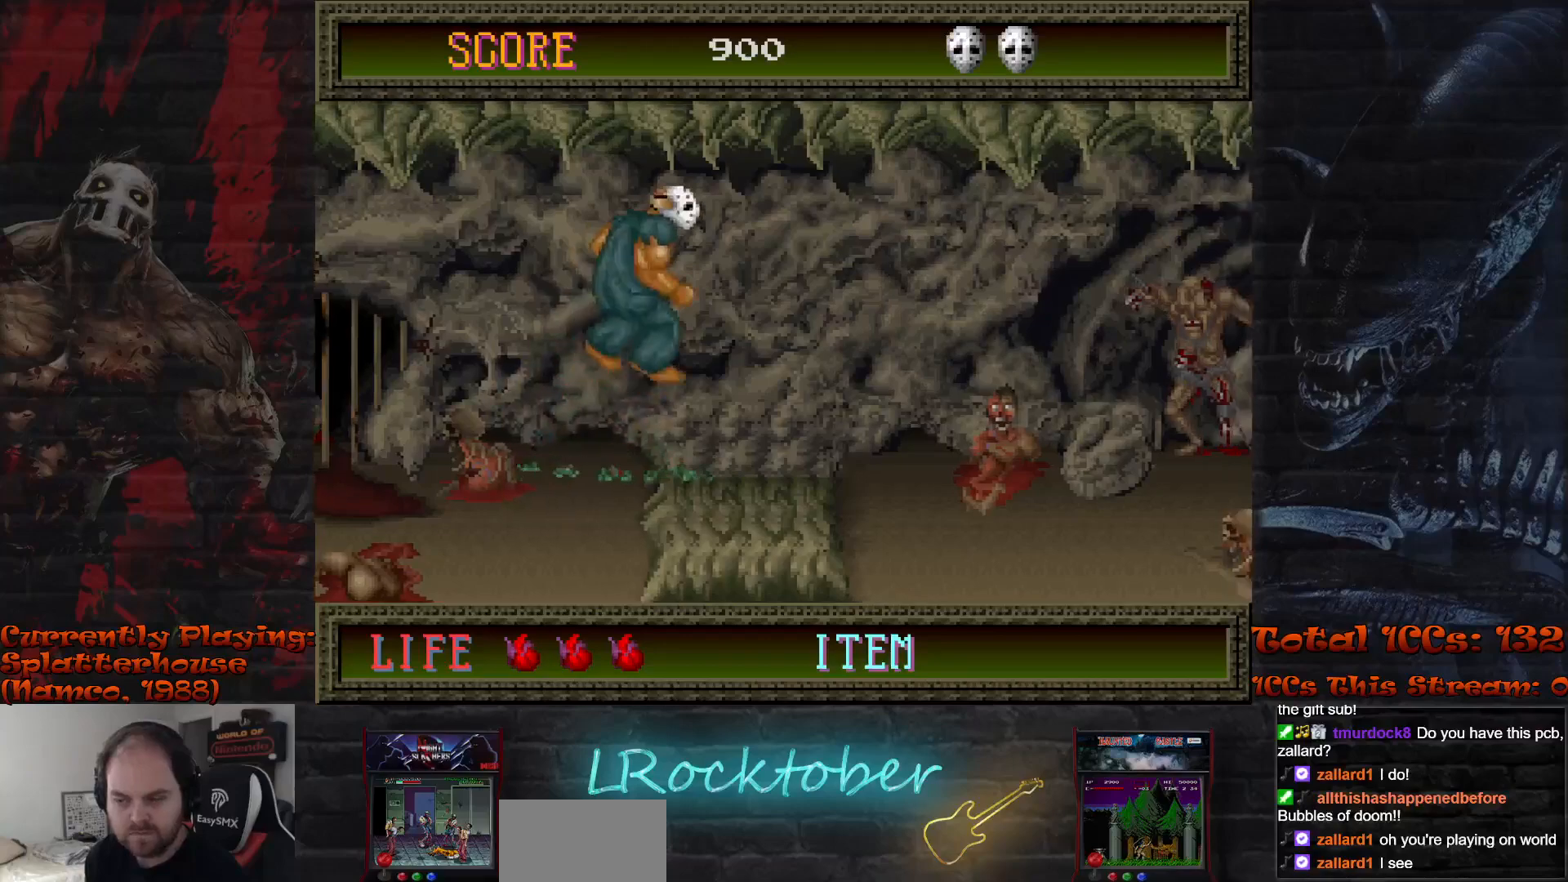
{"buttons": [], "left_stick": "center", "events": [[383, "left_stick", "center"]]}
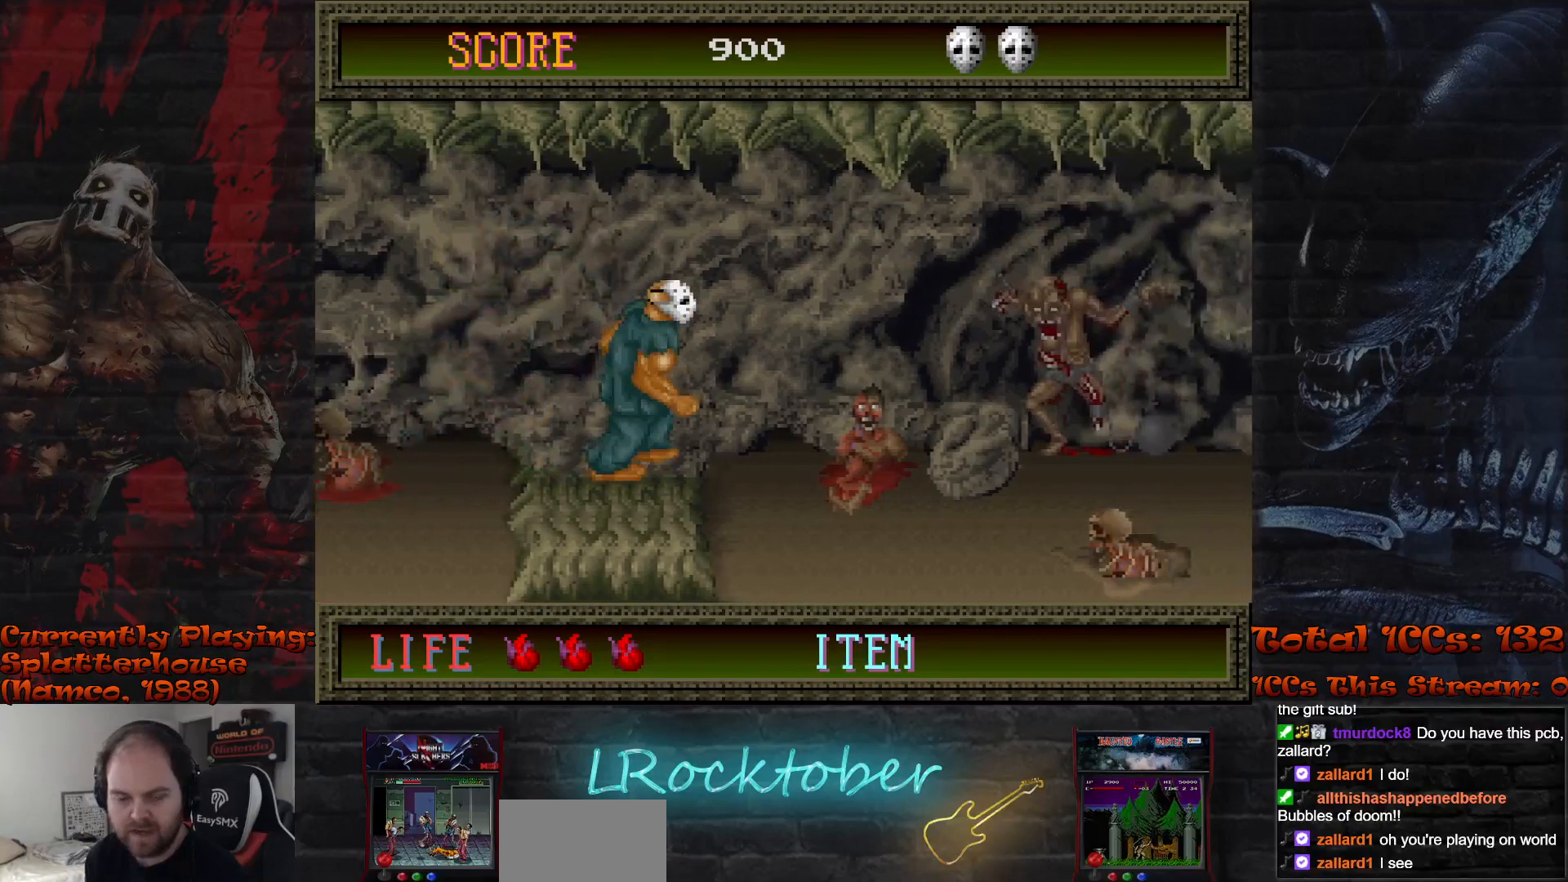
{"buttons": [], "left_stick": "center", "events": []}
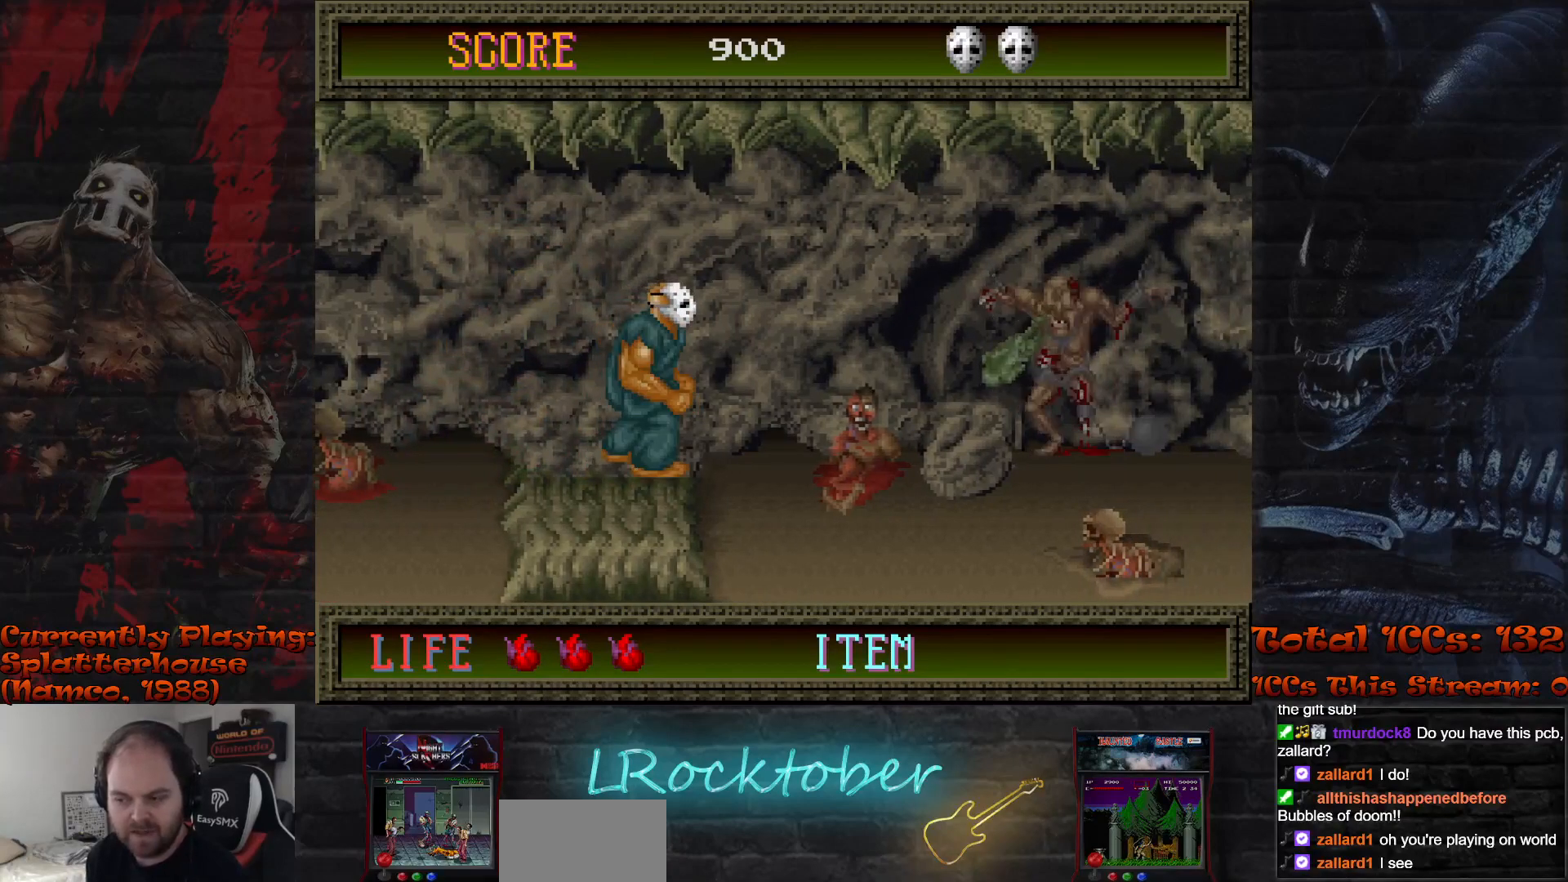
{"buttons": [], "left_stick": "center", "events": []}
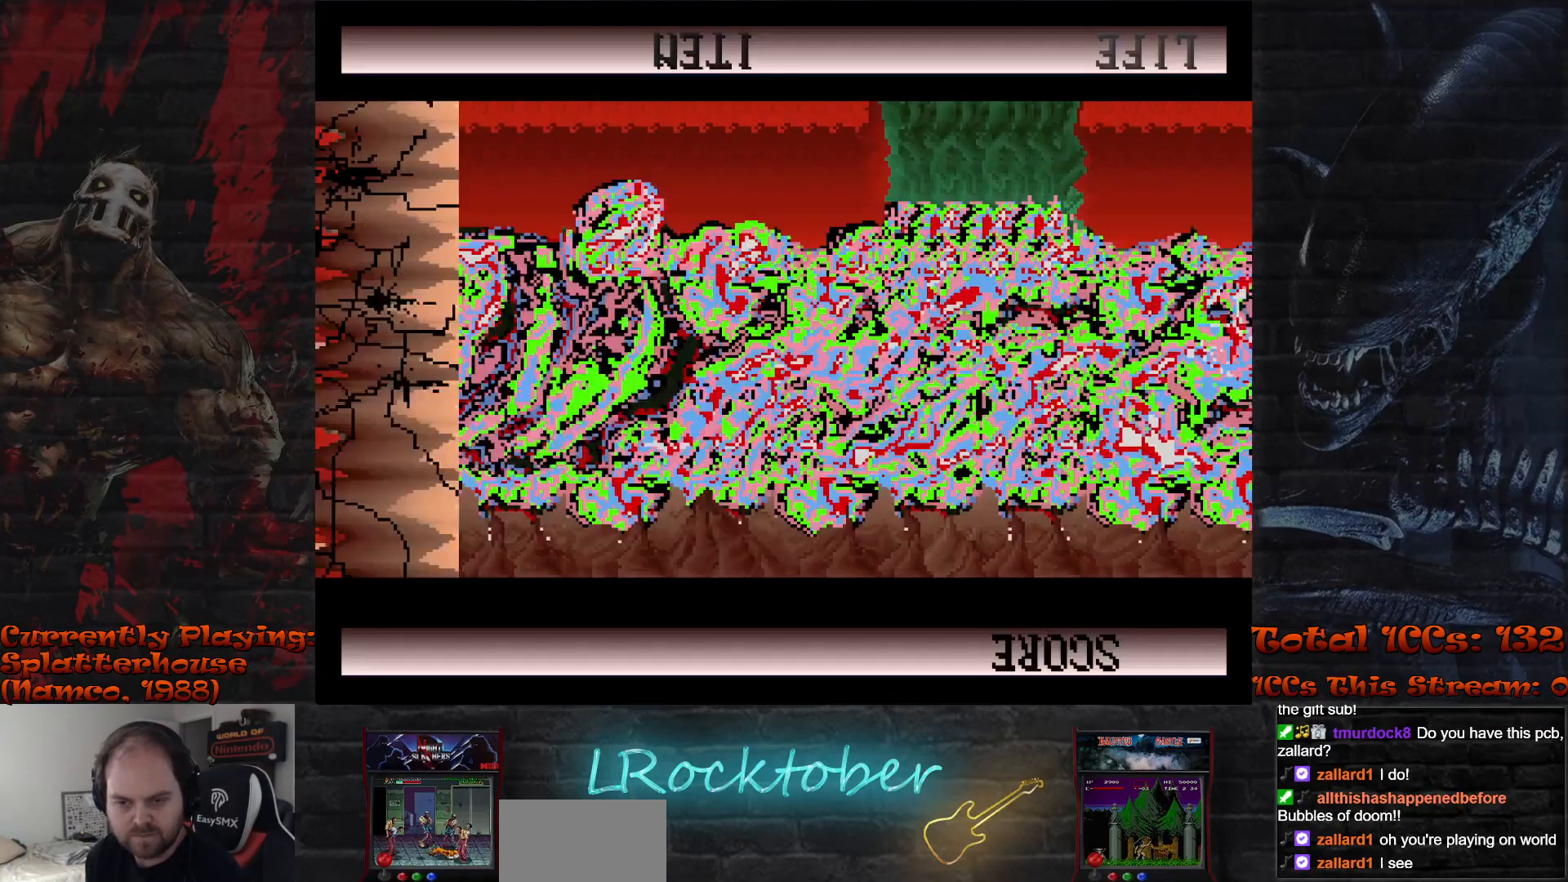
{"buttons": [], "left_stick": "center", "events": []}
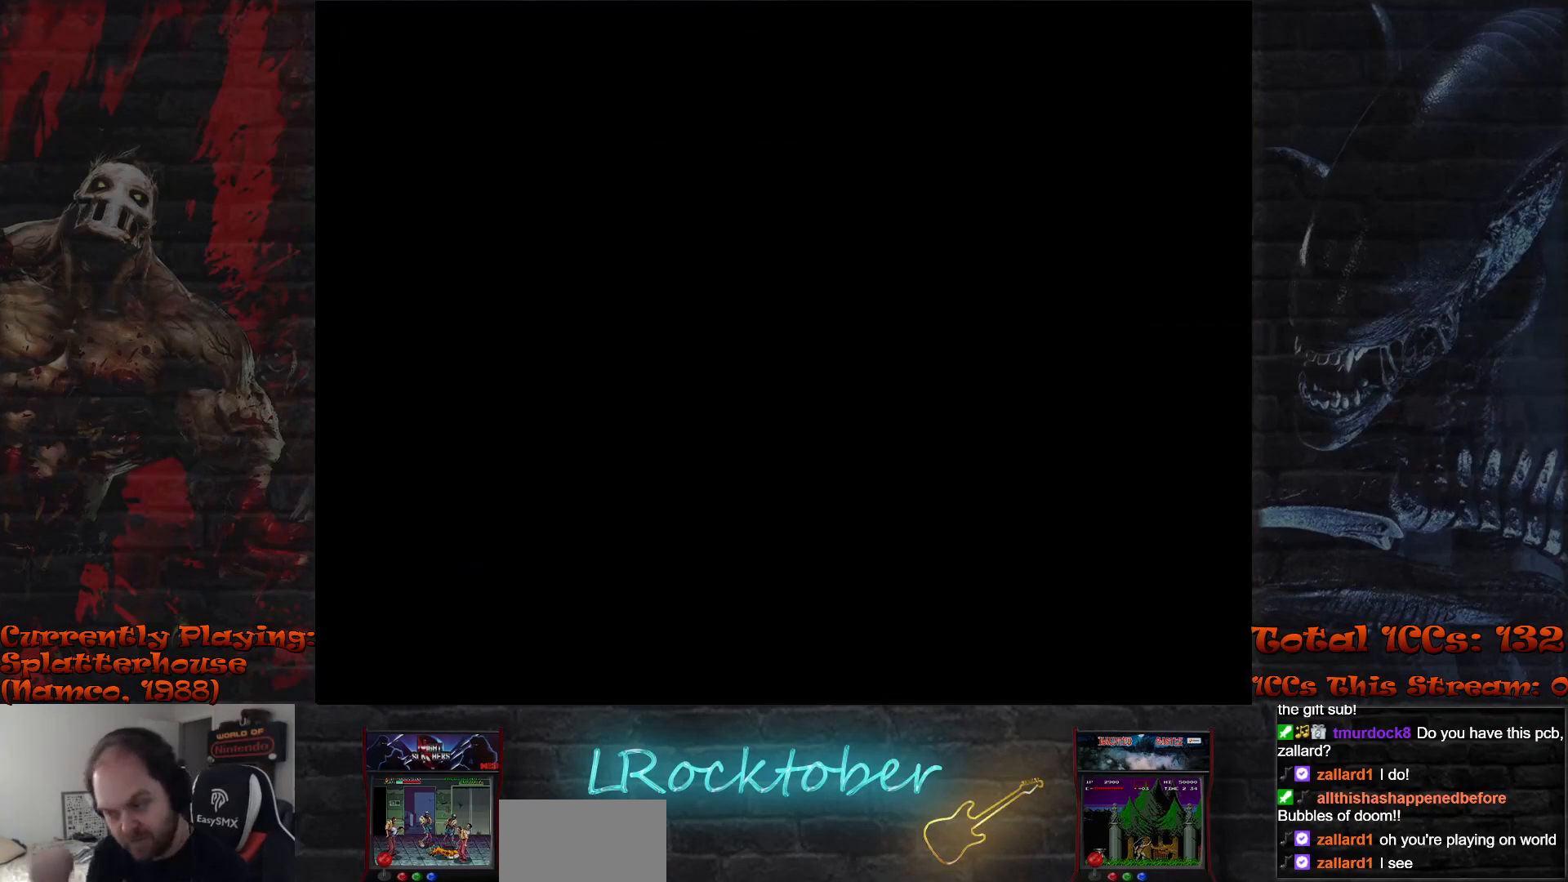
{"buttons": [], "left_stick": "center", "events": []}
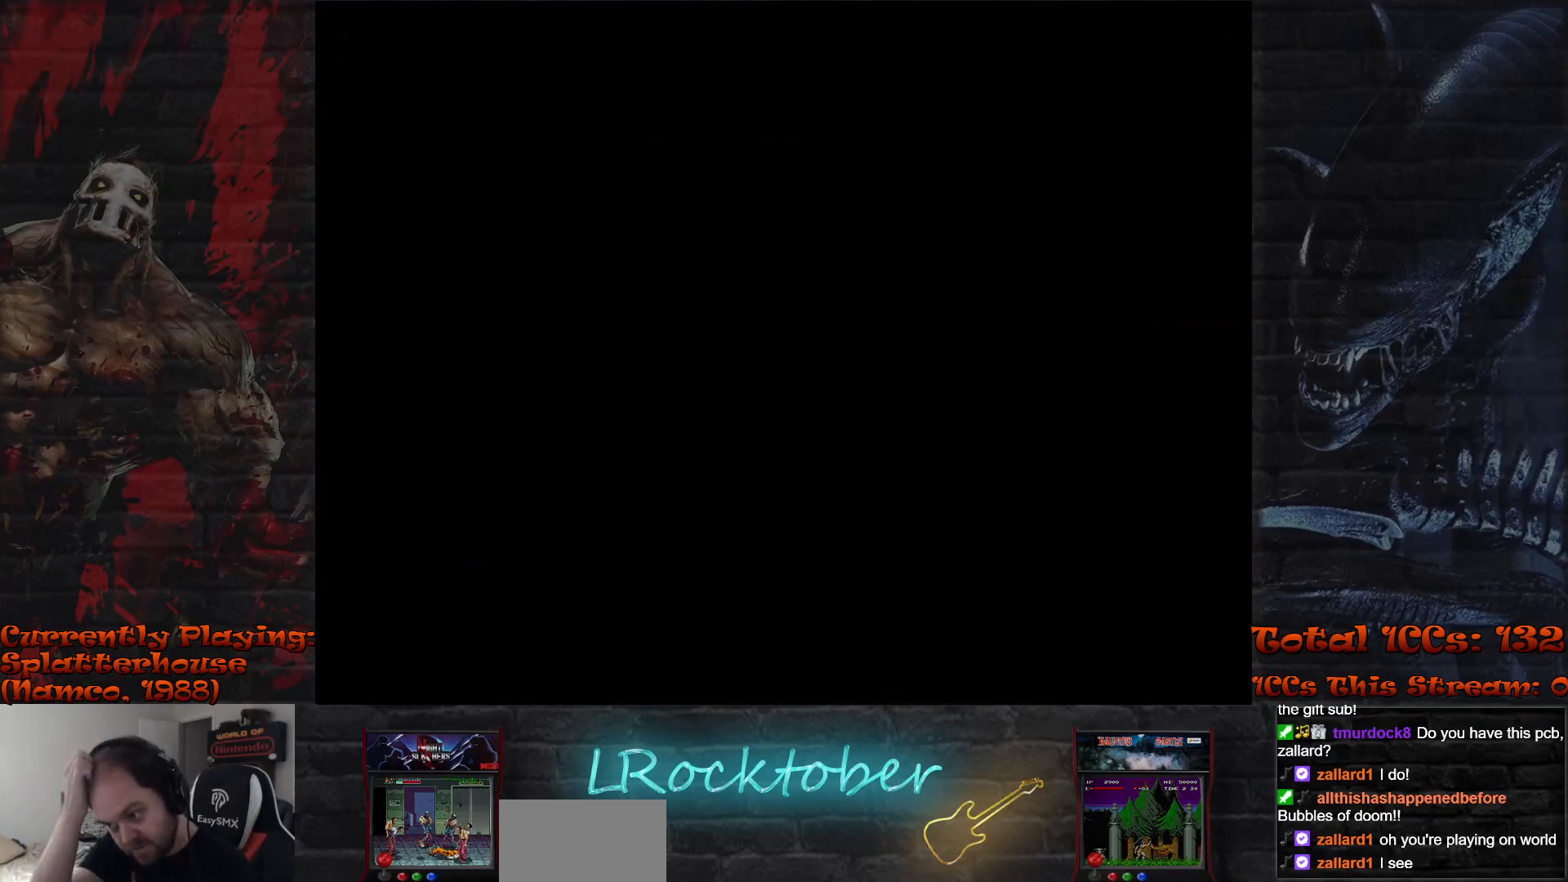
{"buttons": [], "left_stick": "center", "events": []}
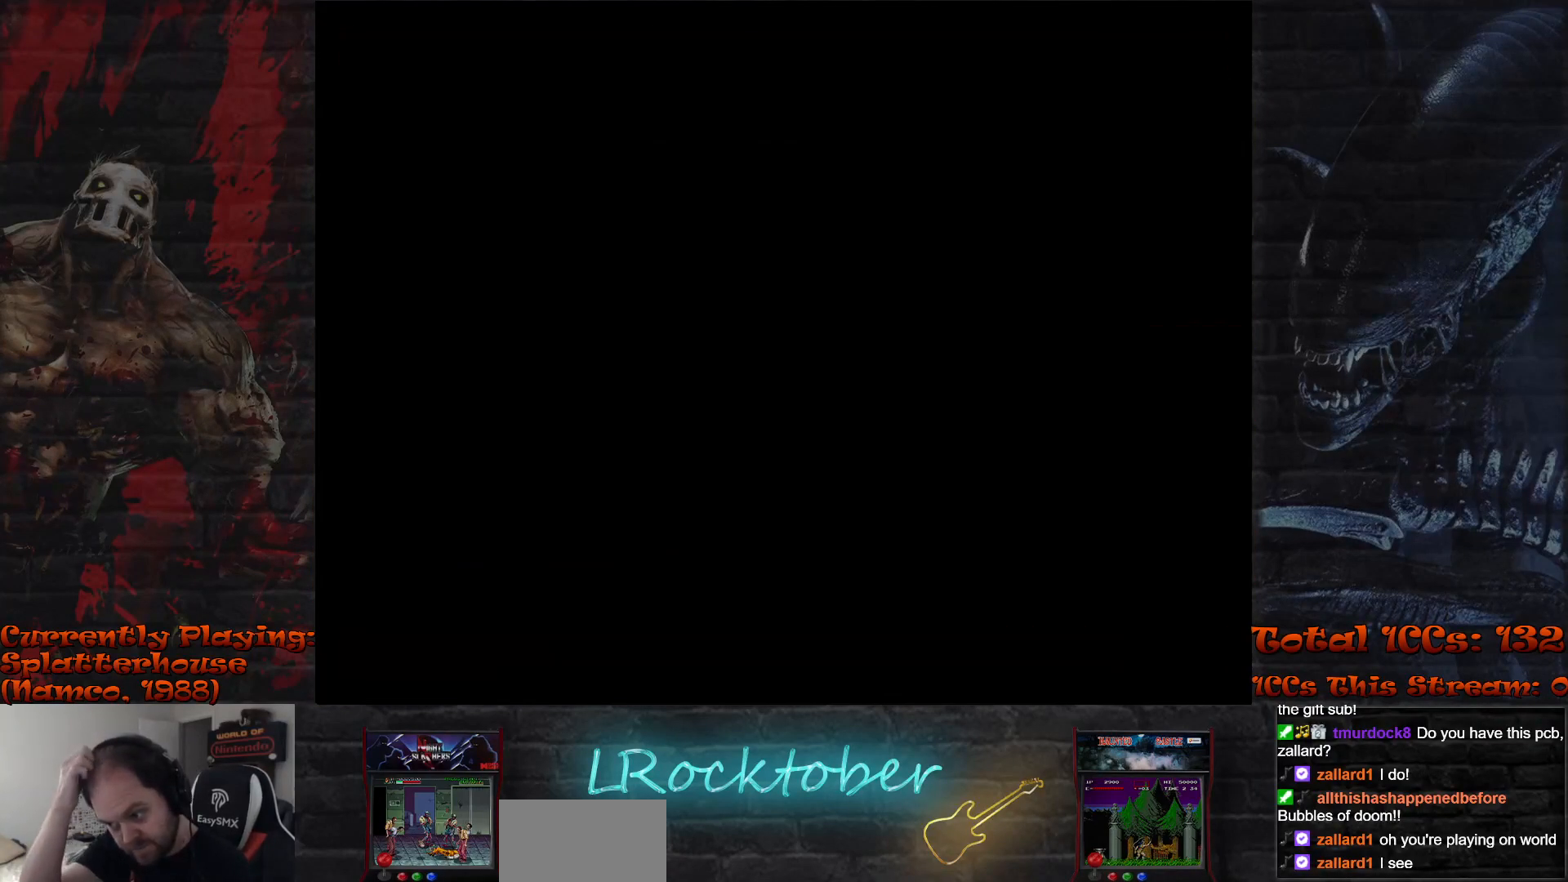
{"buttons": [], "left_stick": "center", "events": []}
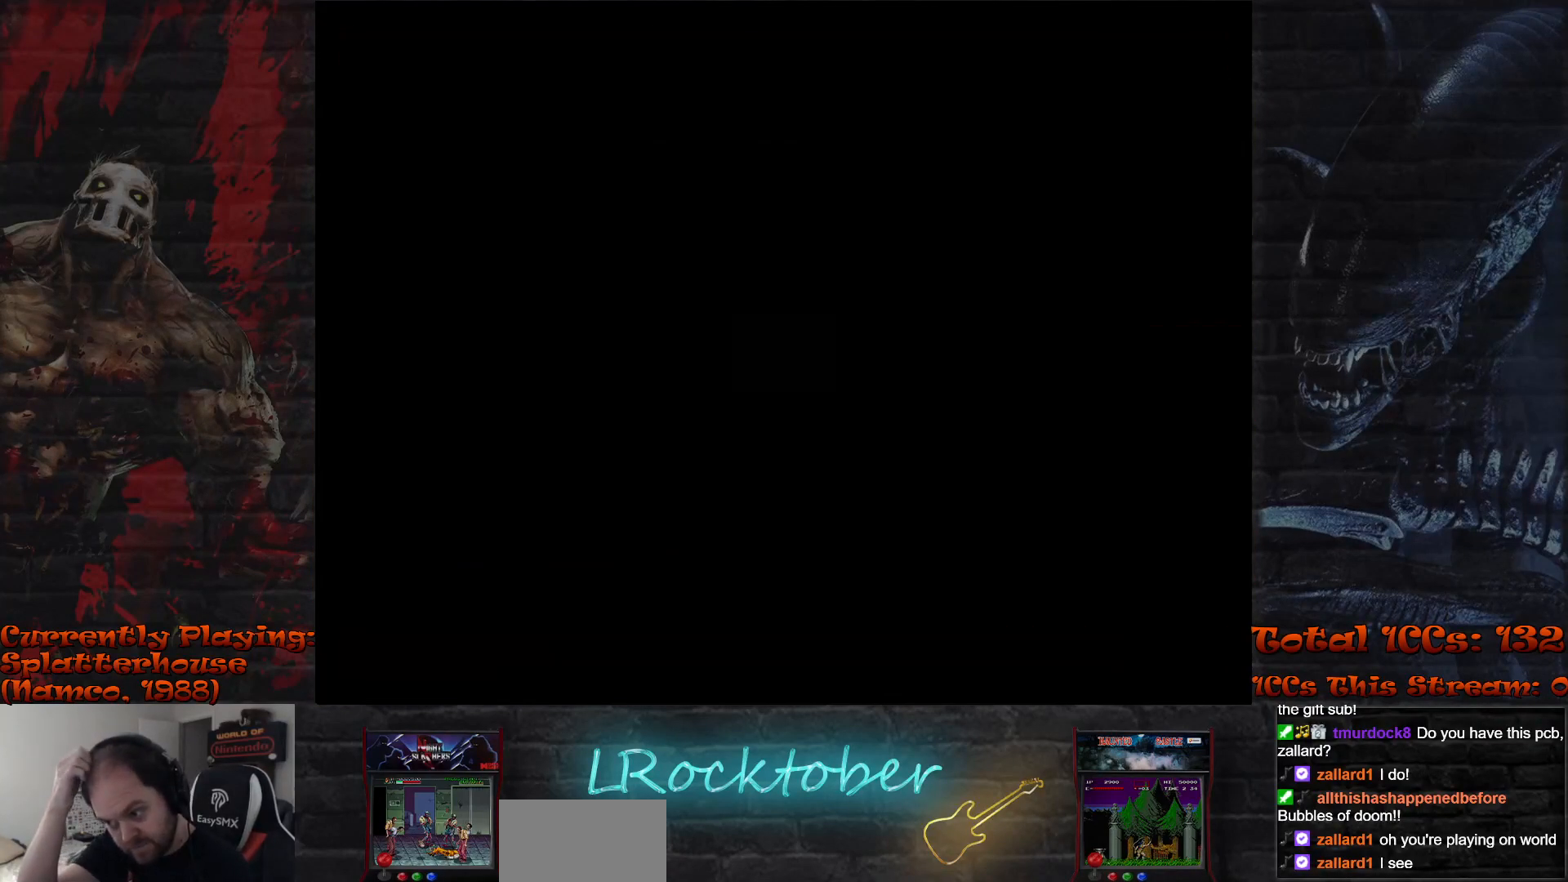
{"buttons": [], "left_stick": "center", "events": []}
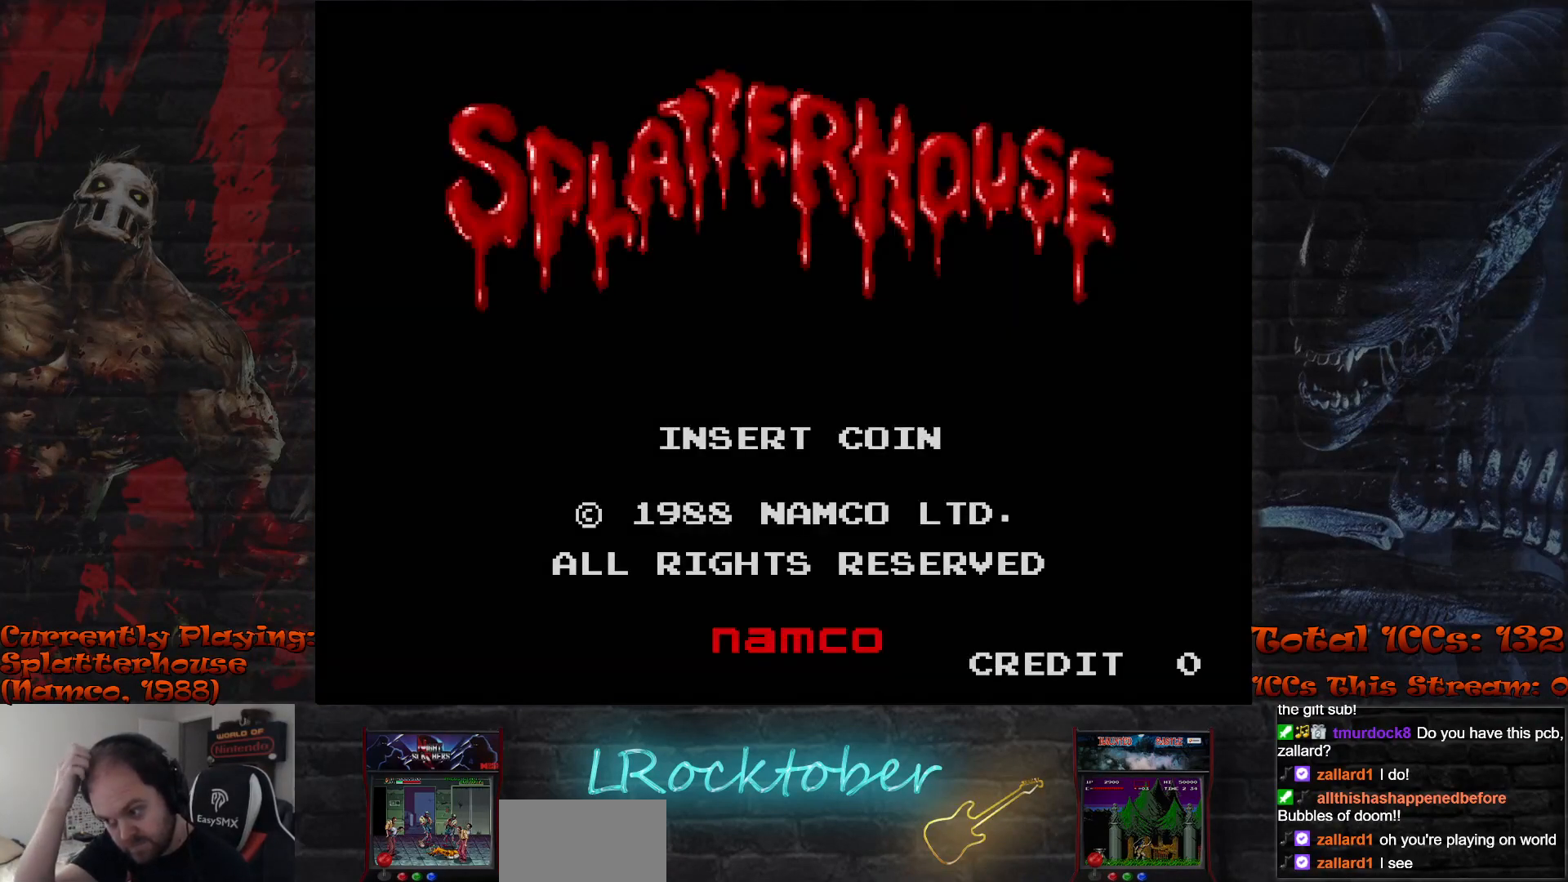
{"buttons": [], "left_stick": "center", "events": []}
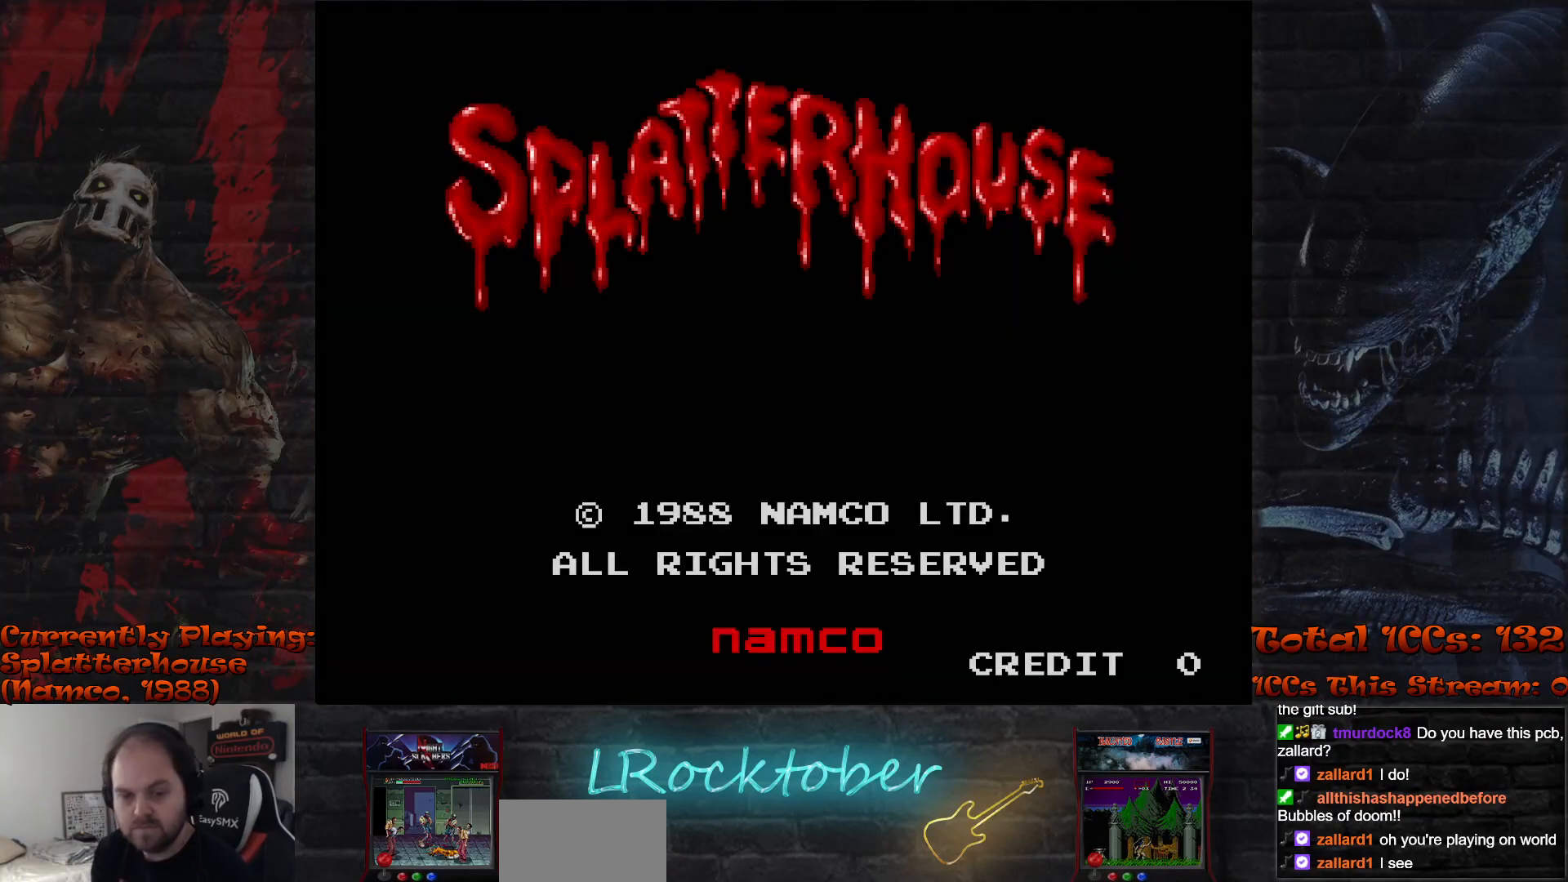
{"buttons": [], "left_stick": "center", "events": []}
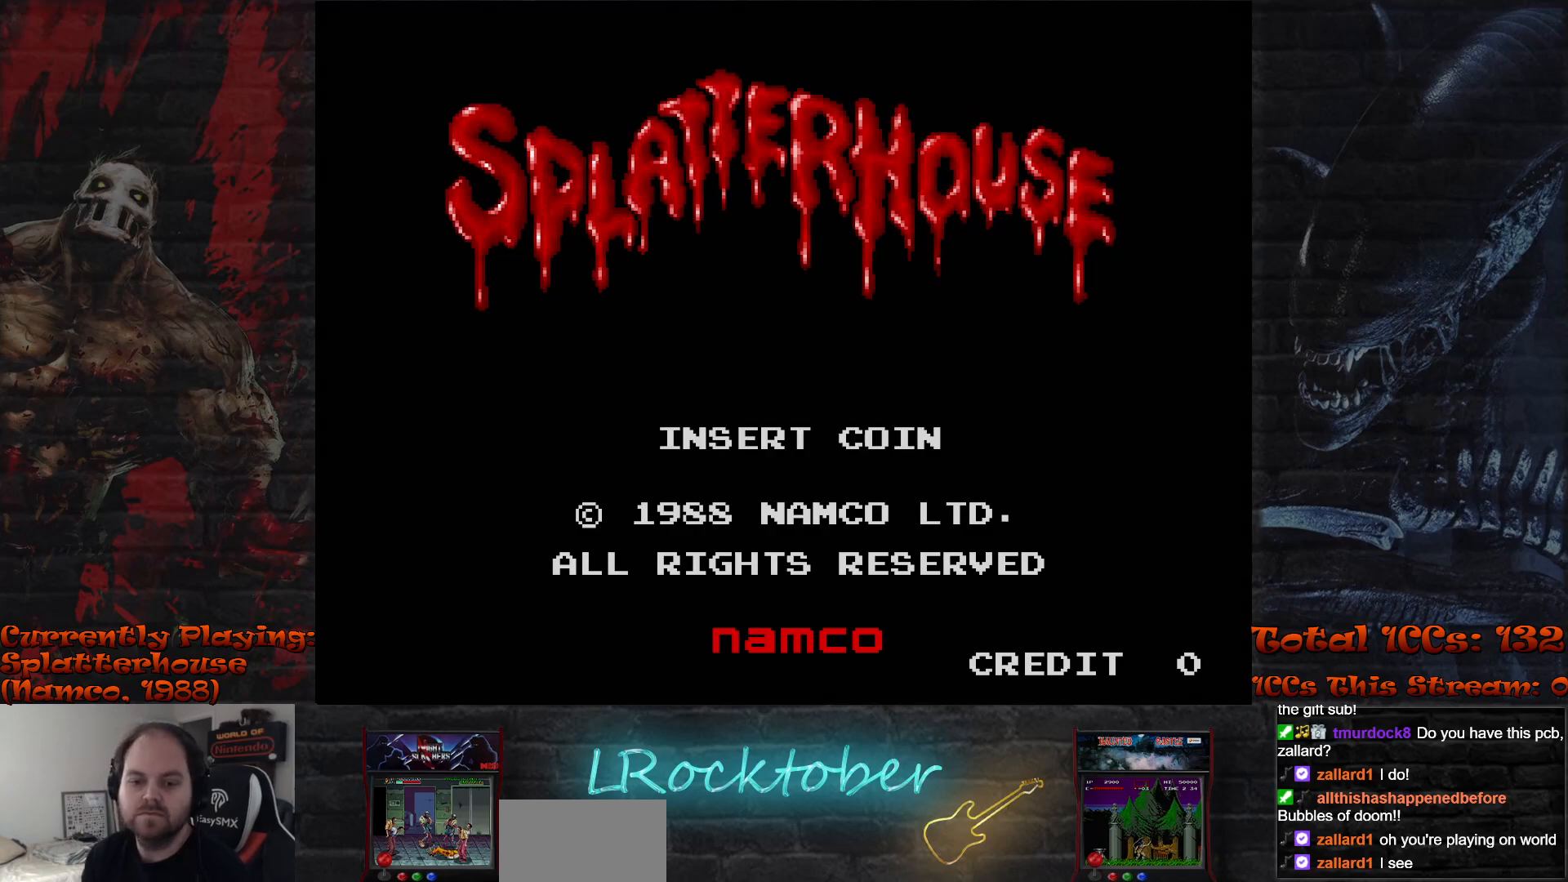
{"buttons": [], "left_stick": "center", "events": [[117, "SELECT", "down"], [200, "SELECT", "up"], [350, "START", "down"], [433, "START", "up"]]}
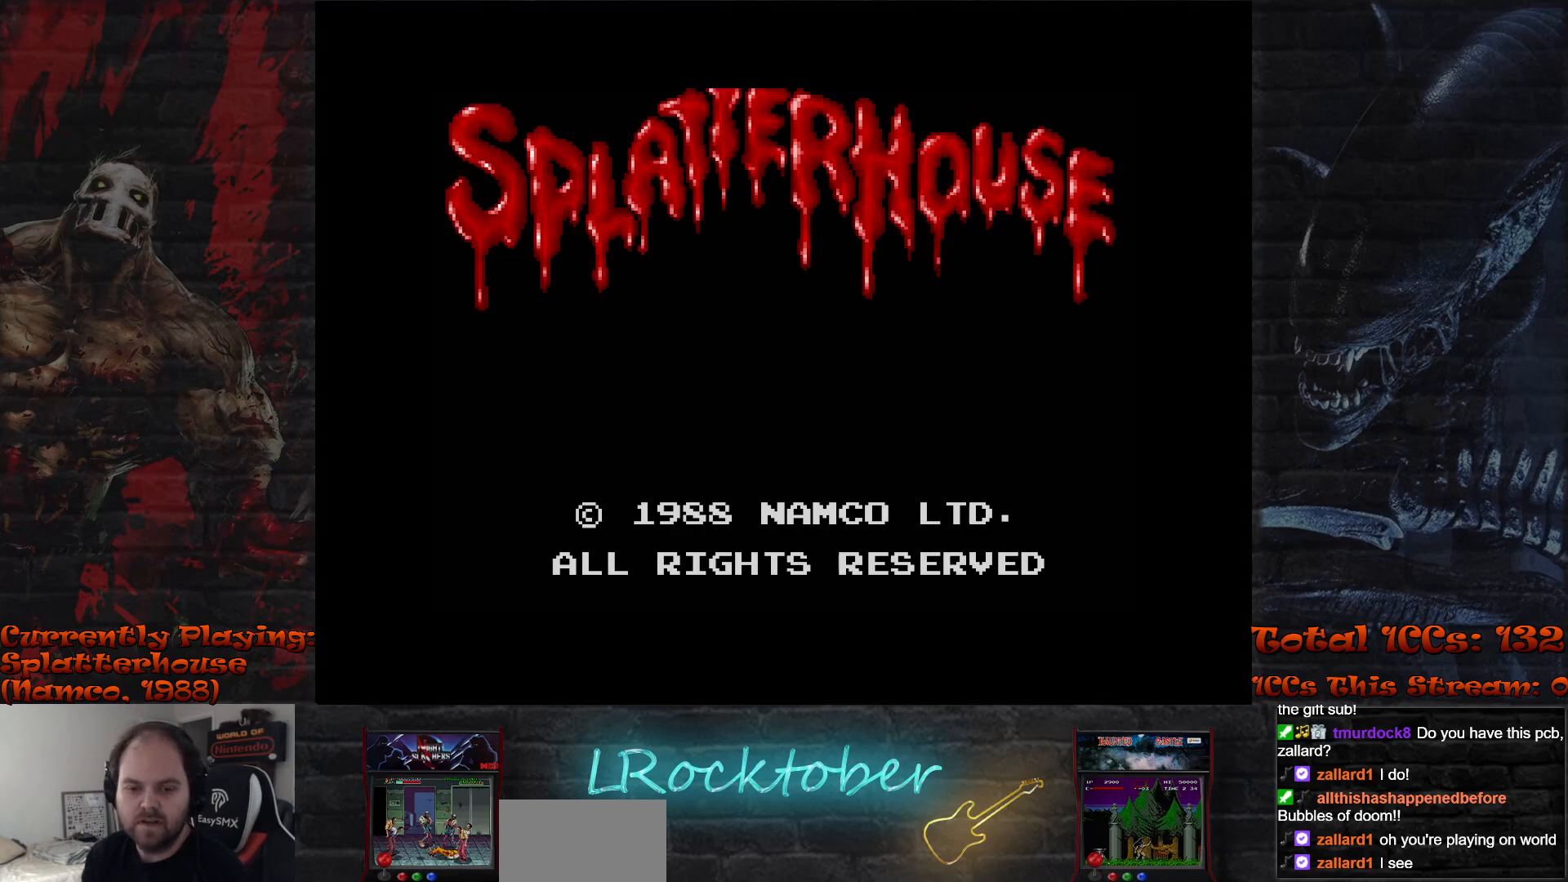
{"buttons": [], "left_stick": "center", "events": [[50, "START", "down"], [133, "START", "up"]]}
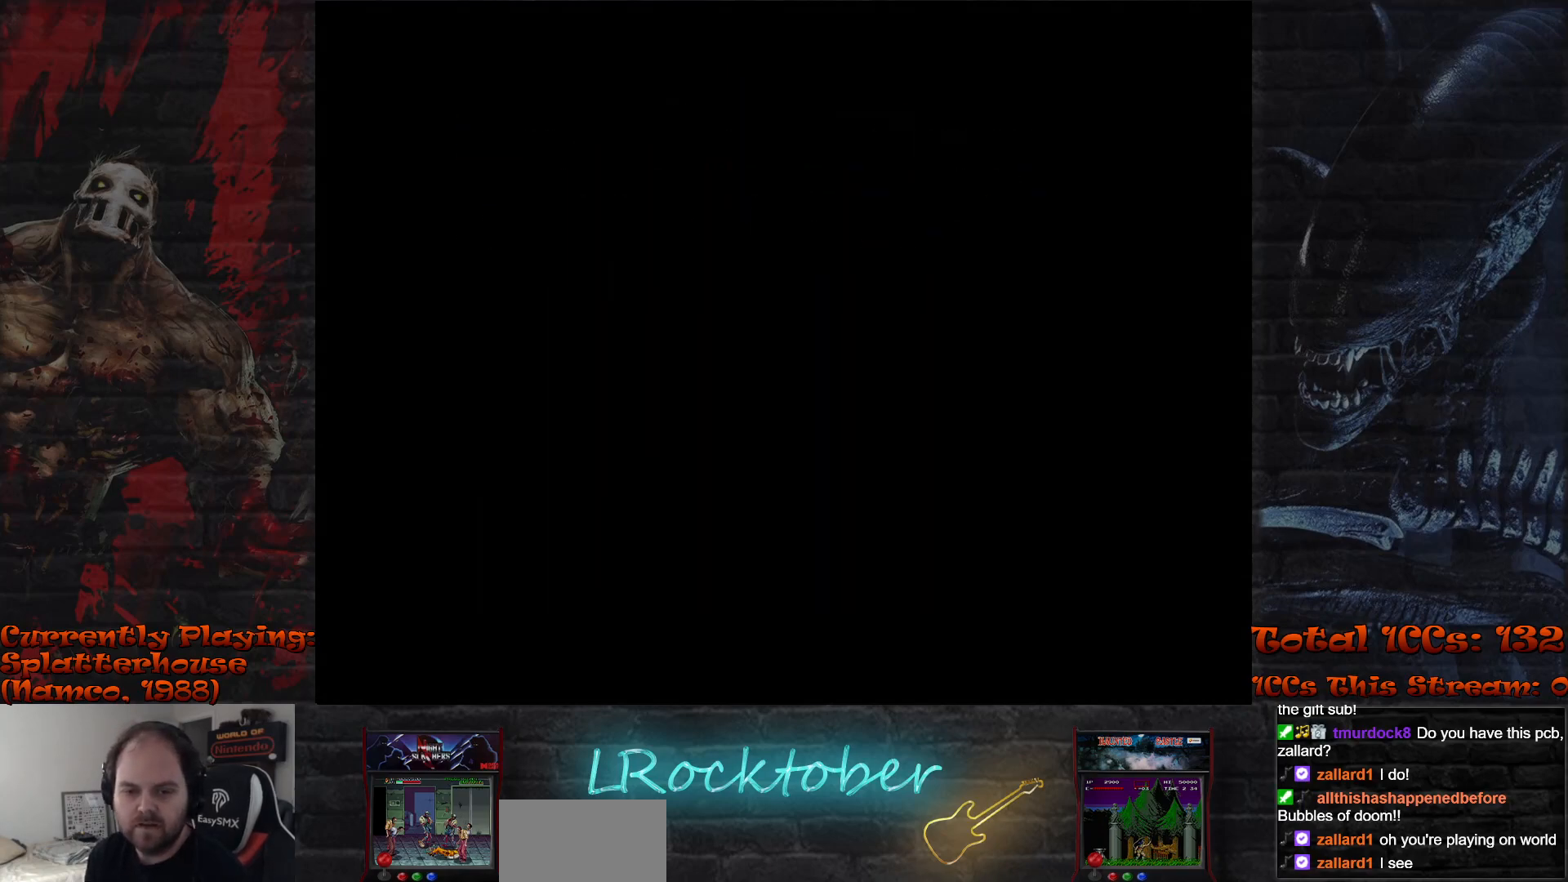
{"buttons": [], "left_stick": "center", "events": [[367, "TRIANGLE", "down"], [433, "R1", "down"], [450, "TRIANGLE", "up"], [500, "R1", "up"]]}
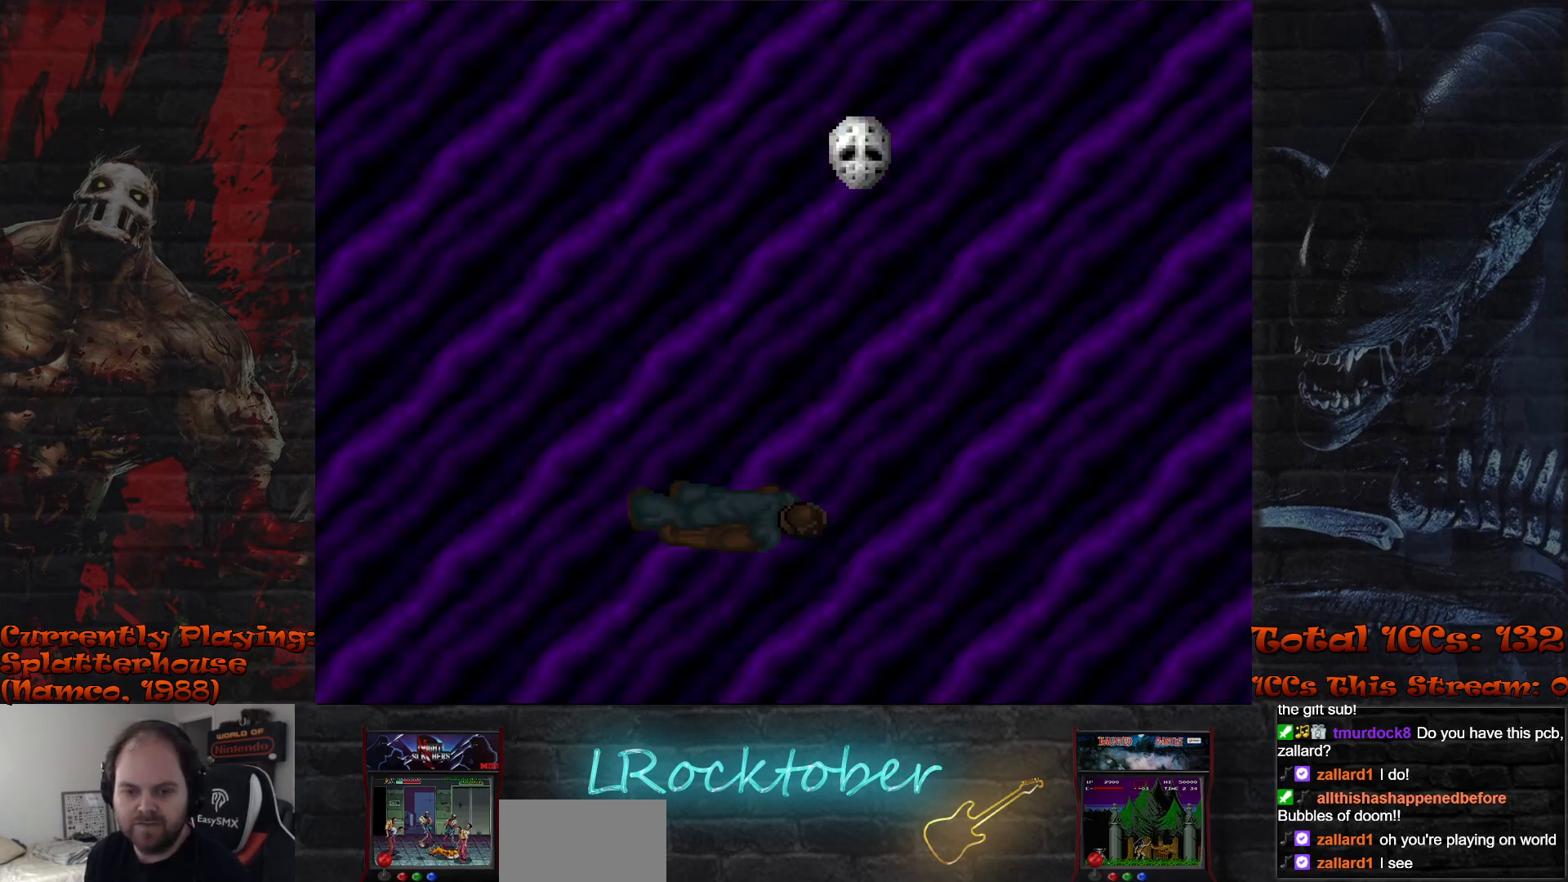
{"buttons": [], "left_stick": "center", "events": [[33, "TRIANGLE", "down"], [100, "R1", "down"], [100, "TRIANGLE", "up"], [150, "R1", "up"], [183, "TRIANGLE", "down"], [233, "TRIANGLE", "up"], [250, "R1", "down"], [317, "R1", "up"]]}
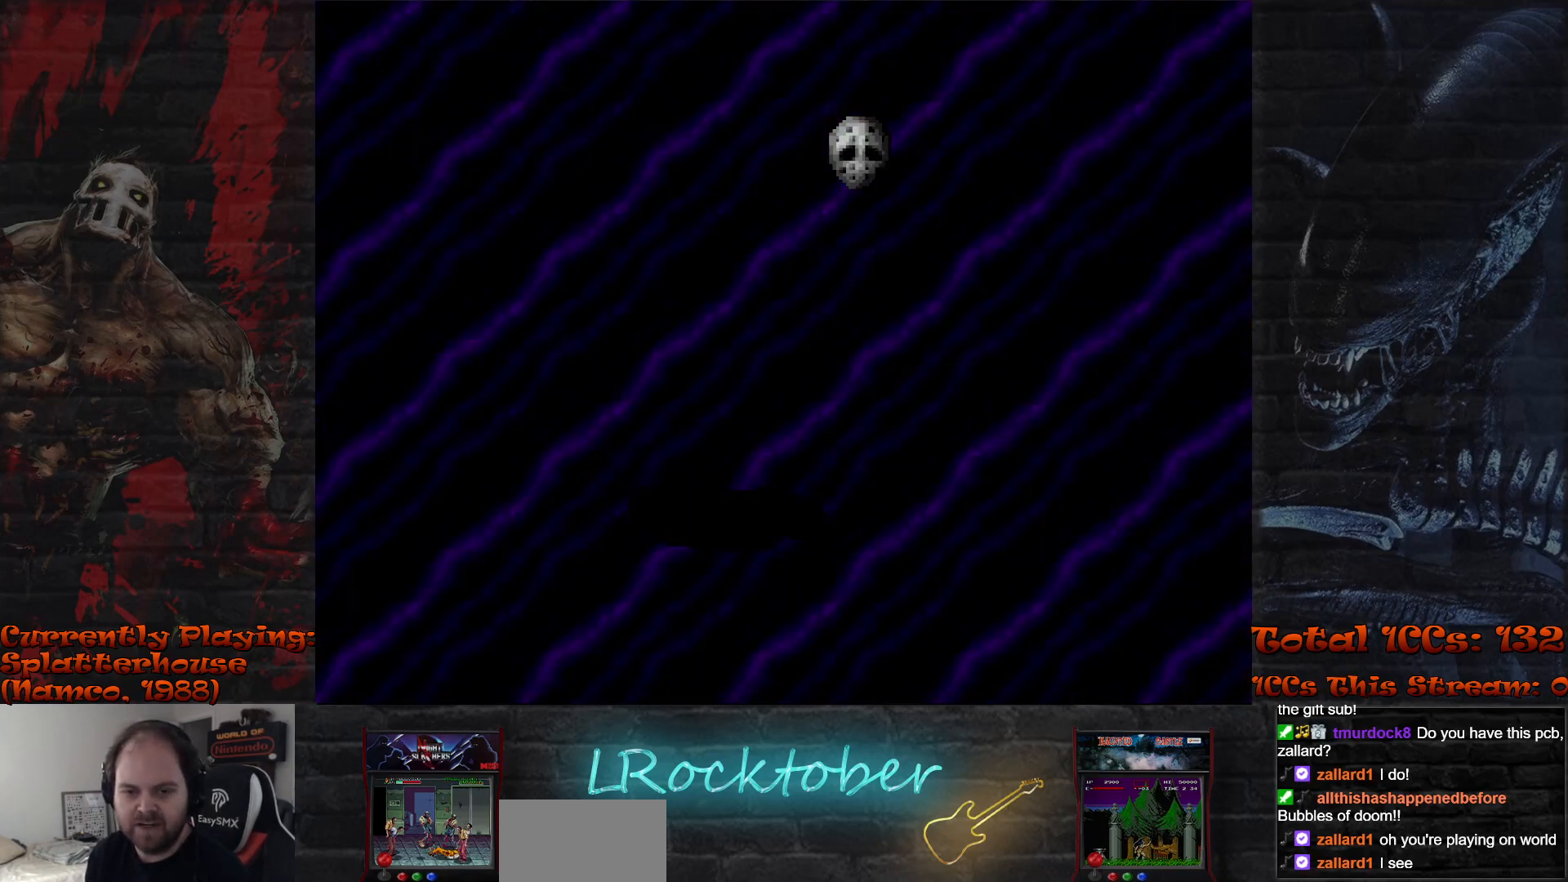
{"buttons": [], "left_stick": "right", "events": [[167, "left_stick", "right"]]}
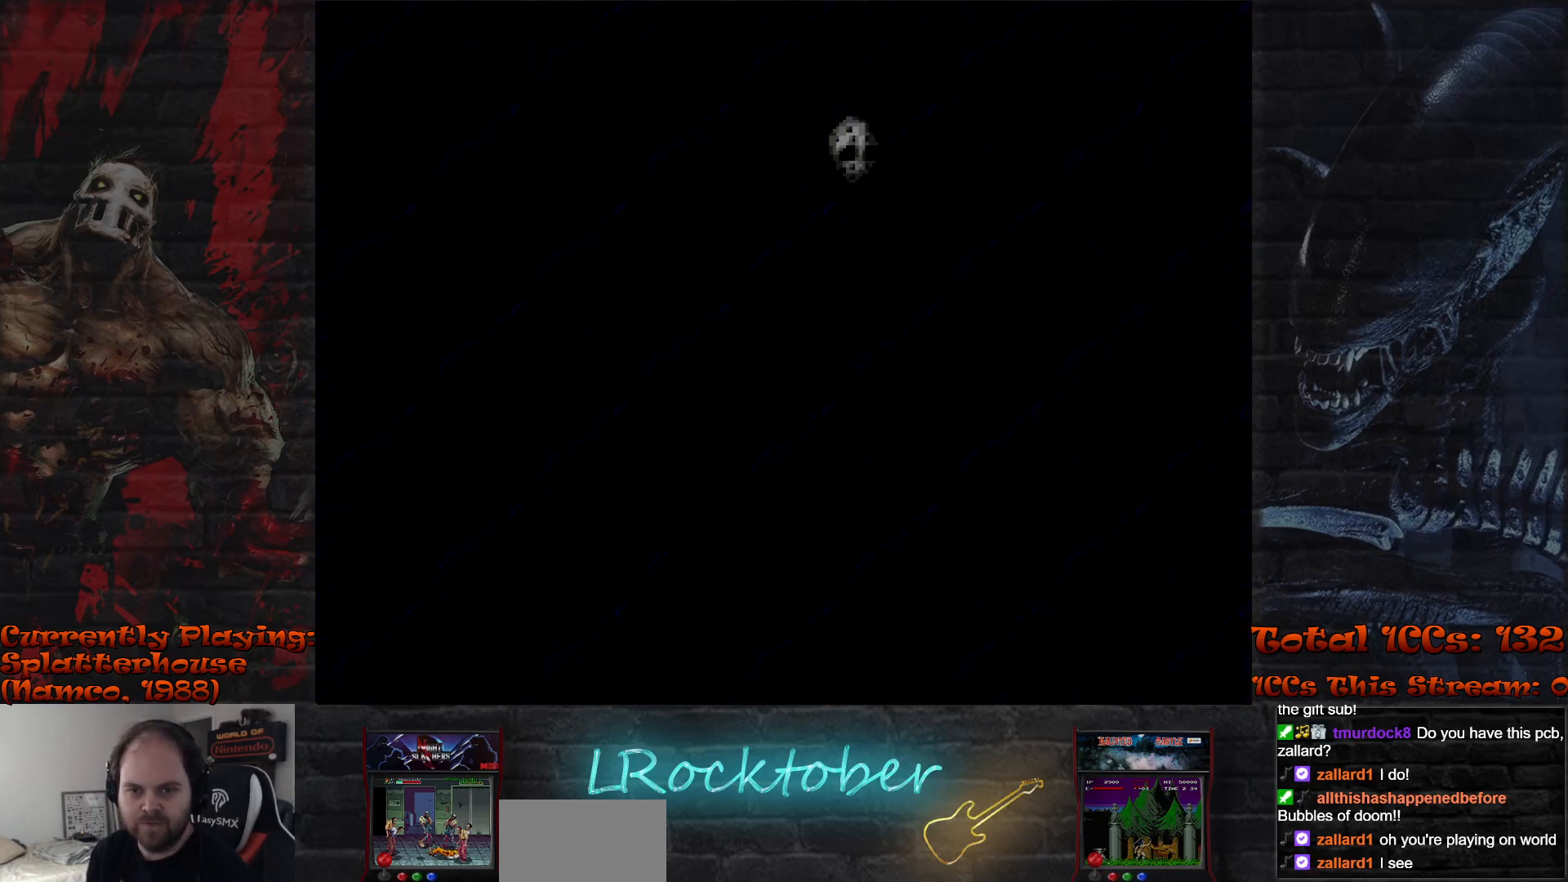
{"buttons": [], "left_stick": "right", "events": []}
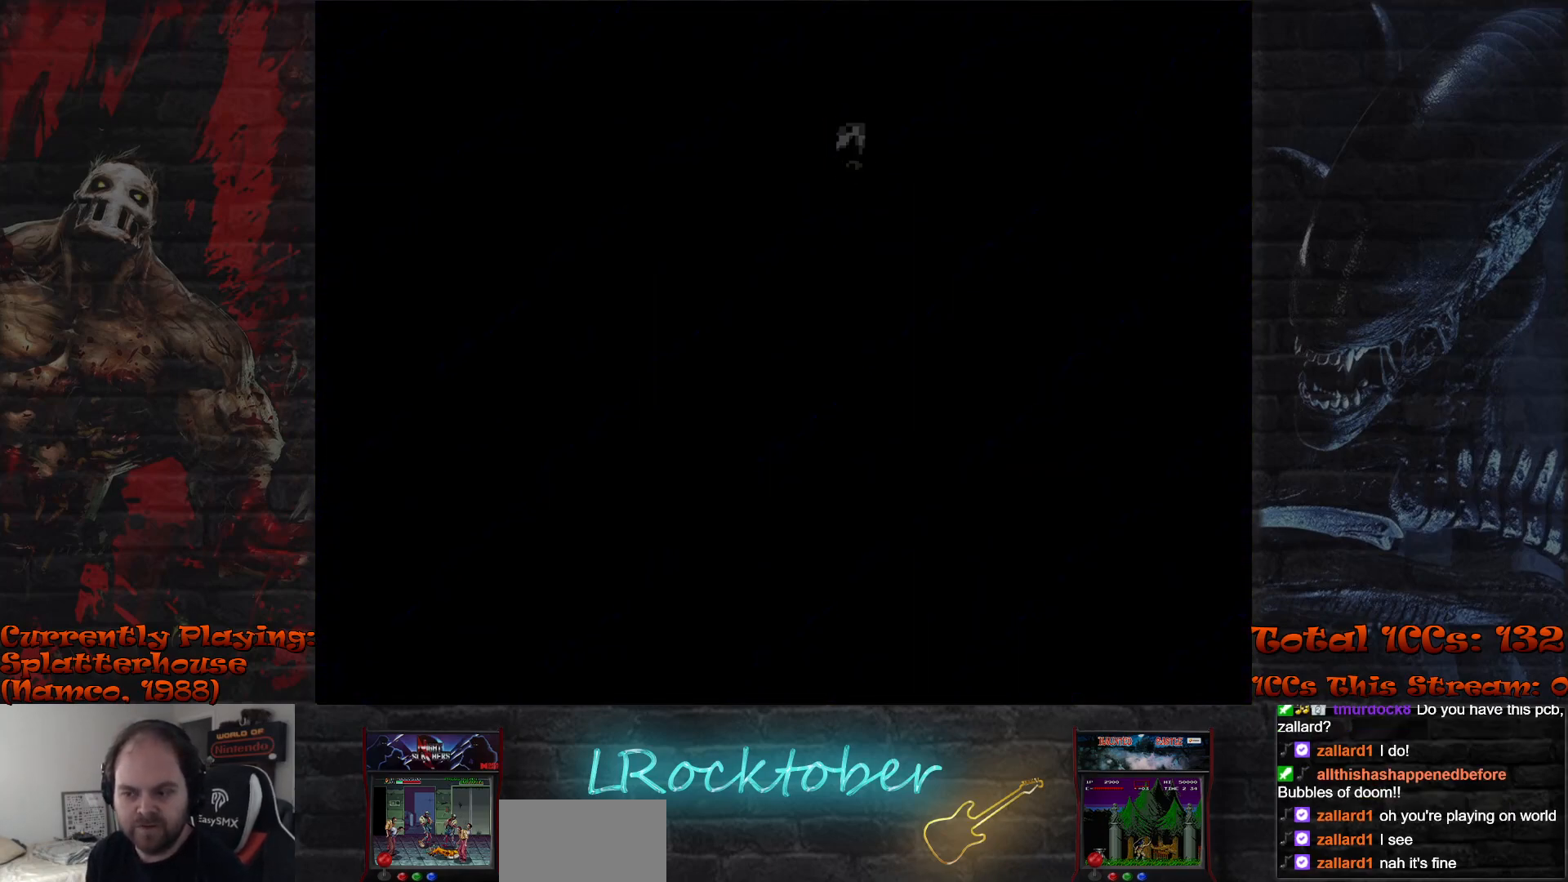
{"buttons": ["R1"], "left_stick": "right", "events": [[50, "TRIANGLE", "down"], [133, "TRIANGLE", "up"], [233, "TRIANGLE", "down"], [283, "R1", "down"], [300, "TRIANGLE", "up"], [350, "R1", "up"], [383, "TRIANGLE", "down"], [467, "R1", "down"], [467, "TRIANGLE", "up"]]}
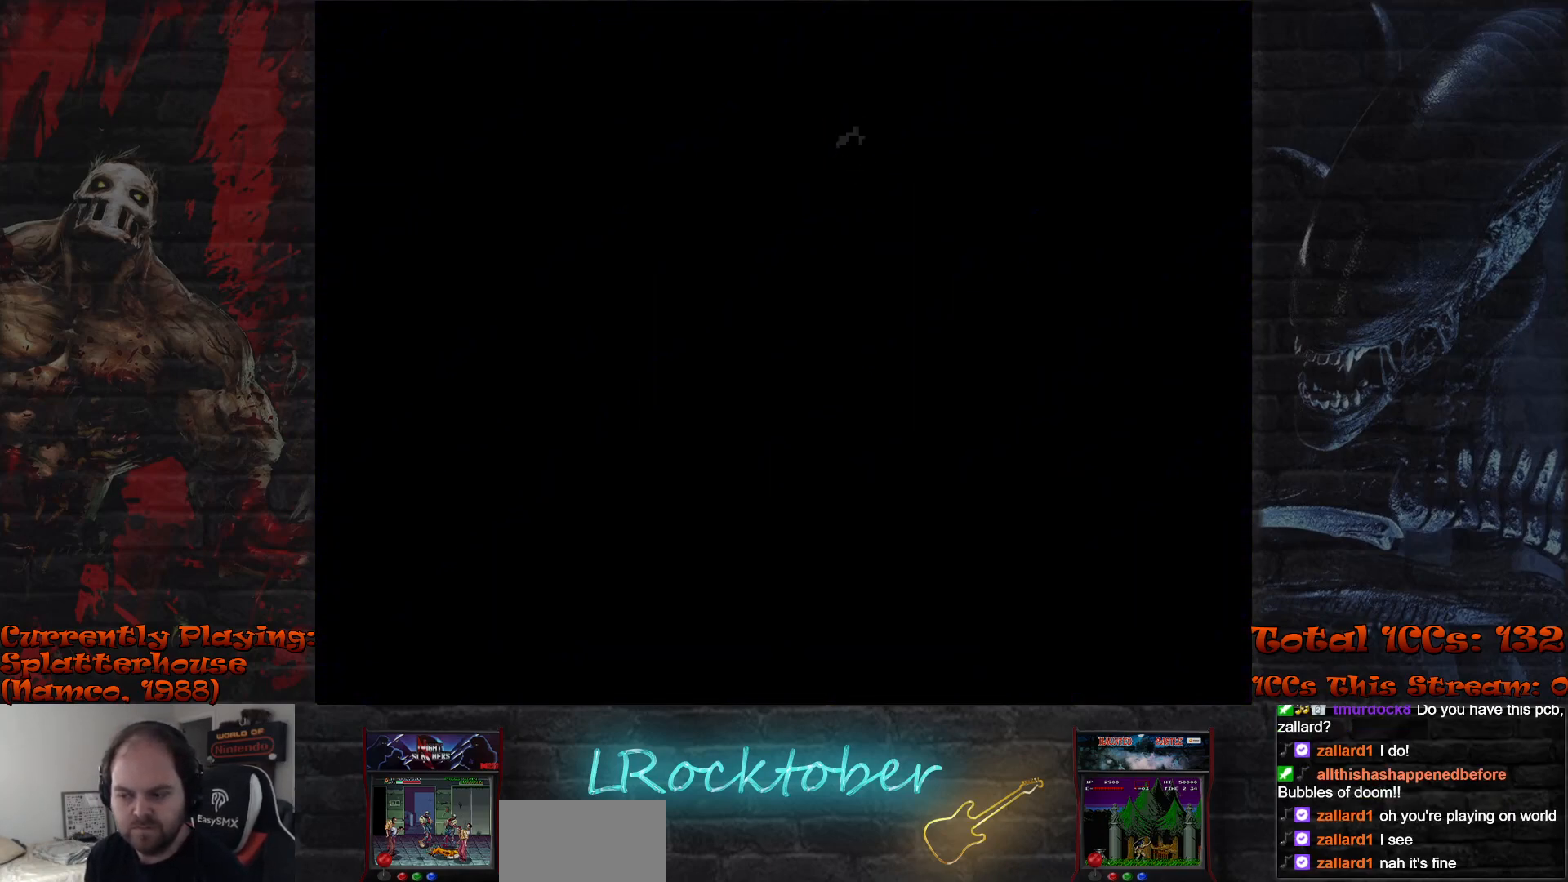
{"buttons": [], "left_stick": "right", "events": [[17, "R1", "up"], [133, "left_stick", "center"], [283, "left_stick", "right"]]}
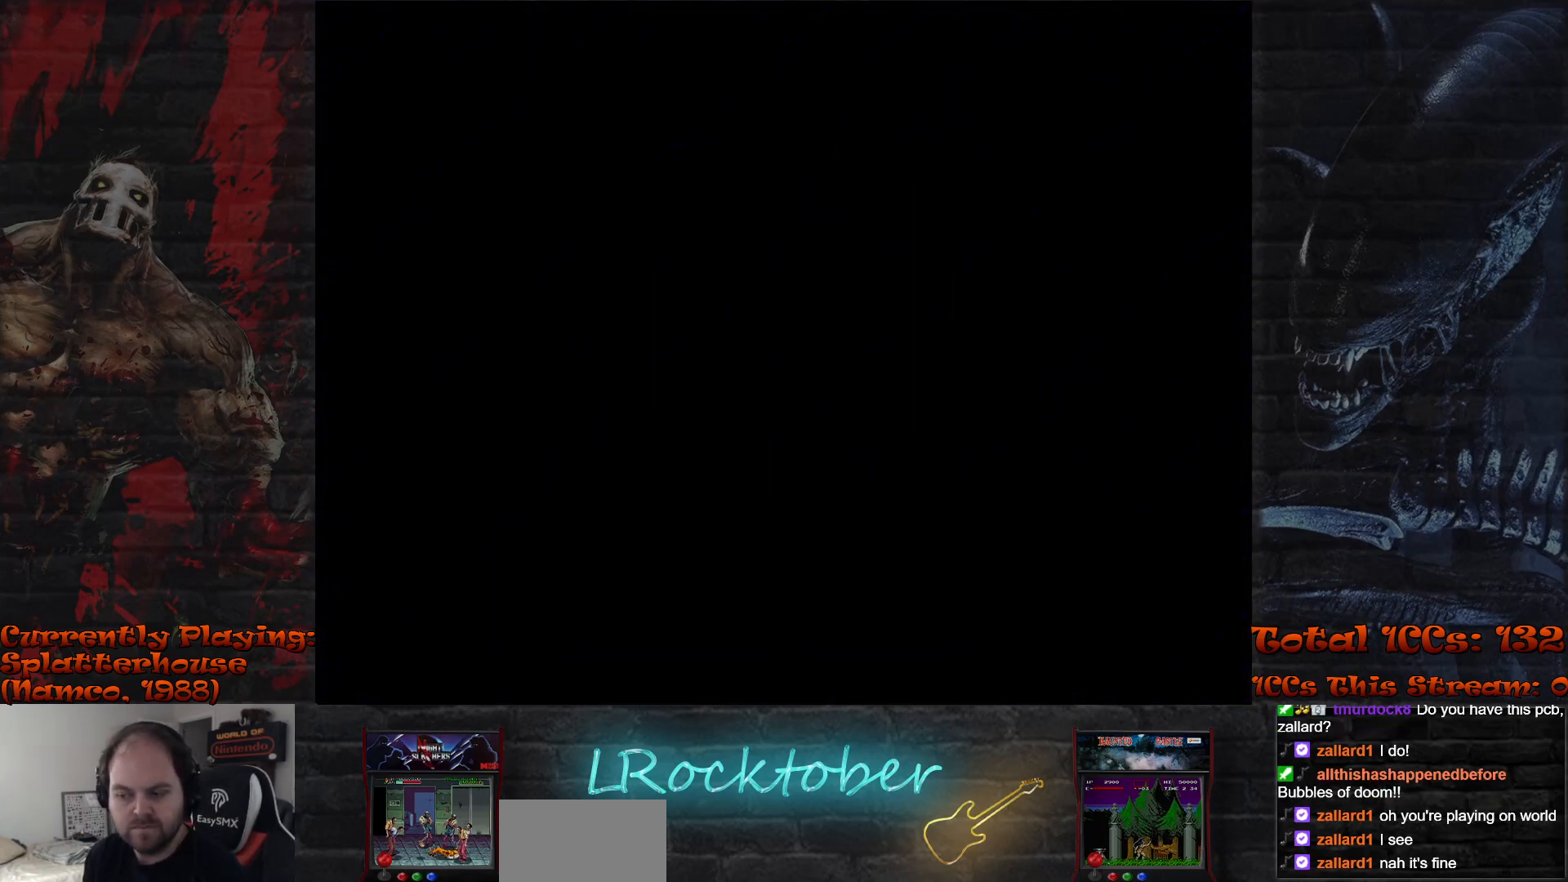
{"buttons": [], "left_stick": "right", "events": []}
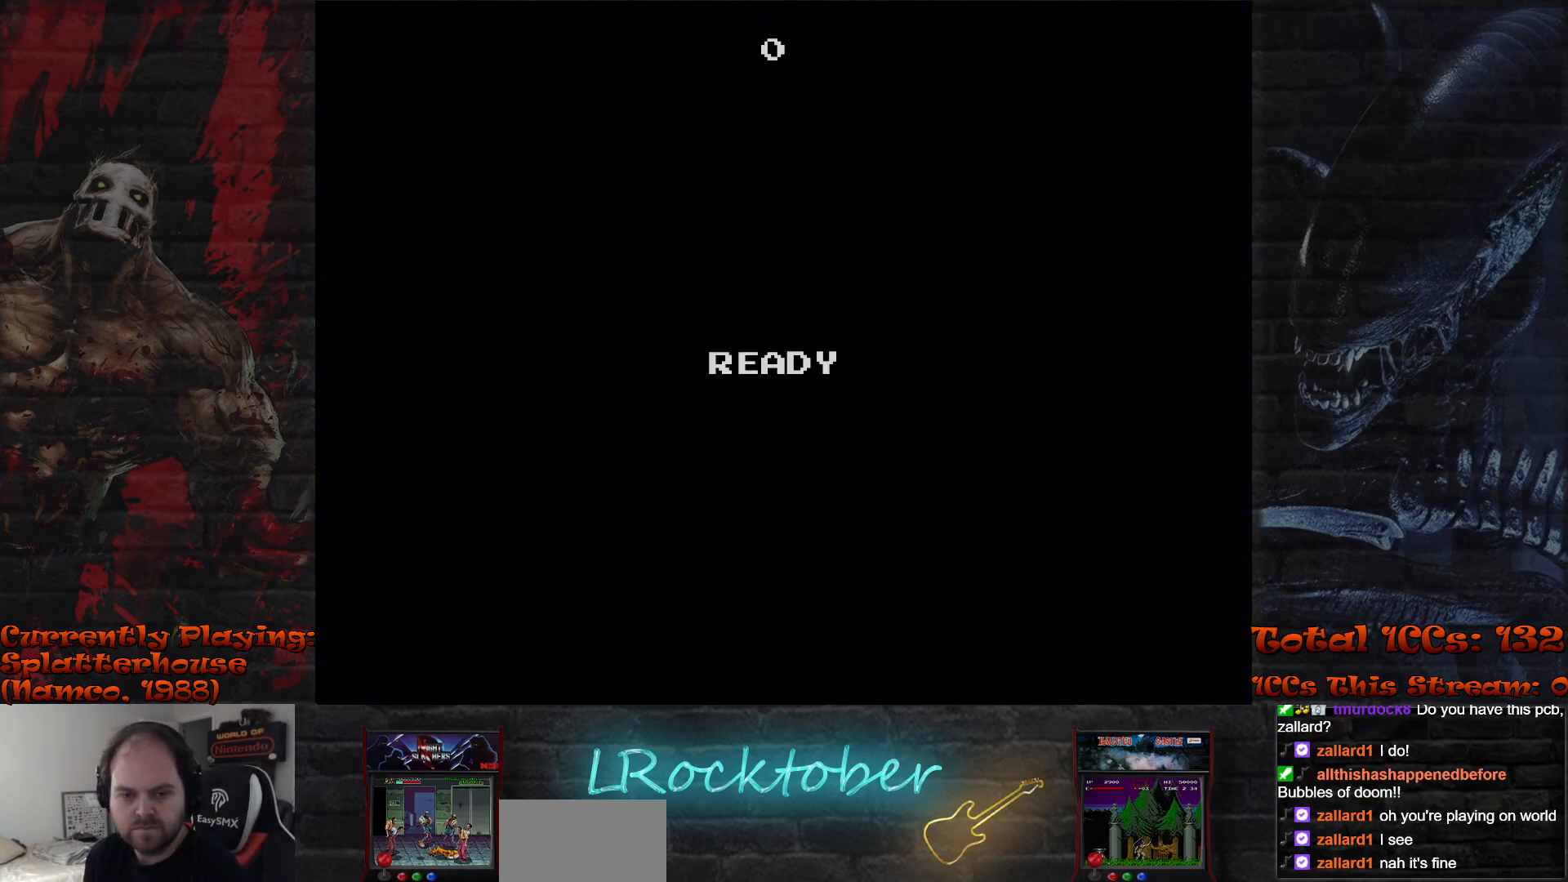
{"buttons": [], "left_stick": "right", "events": []}
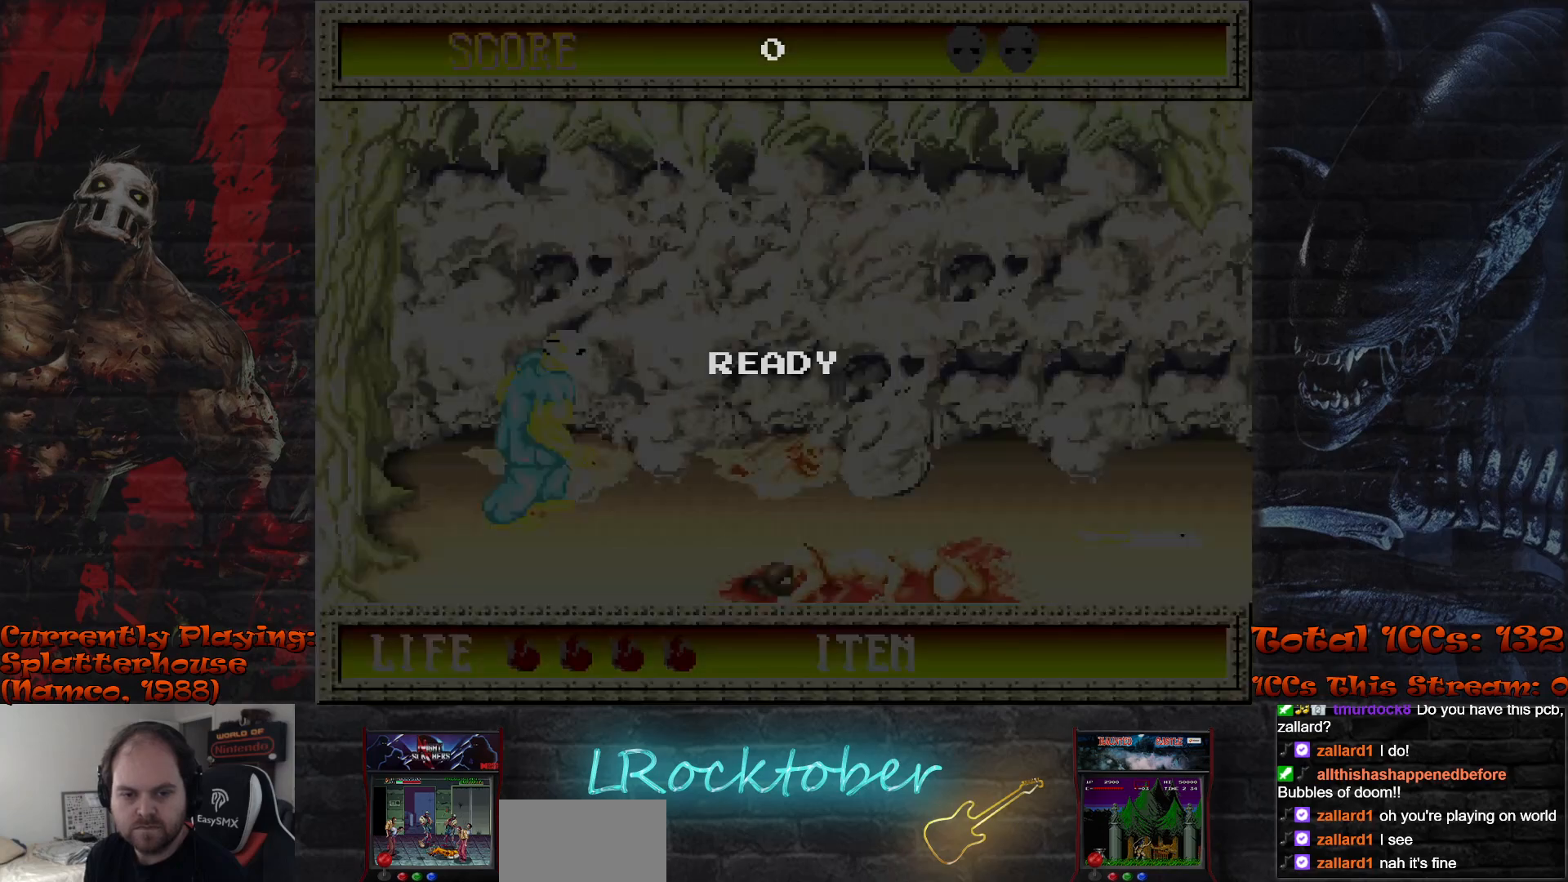
{"buttons": [], "left_stick": "right", "events": []}
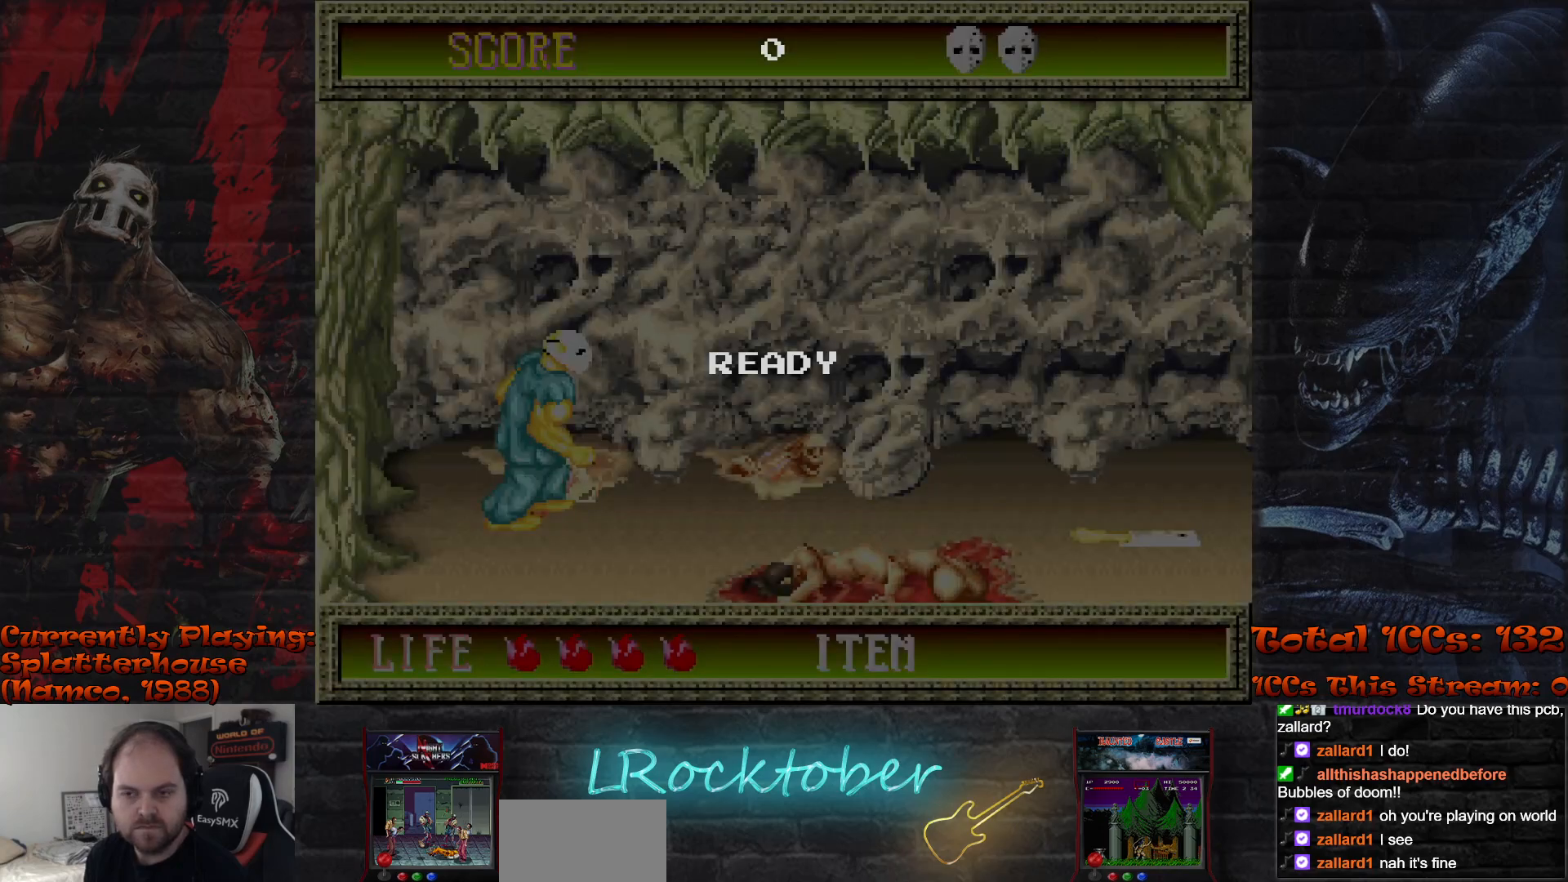
{"buttons": ["TRIANGLE"], "left_stick": "right", "events": [[233, "TRIANGLE", "down"], [300, "TRIANGLE", "up"], [400, "TRIANGLE", "down"], [450, "TRIANGLE", "up"], [483, "TRIANGLE", "down"]]}
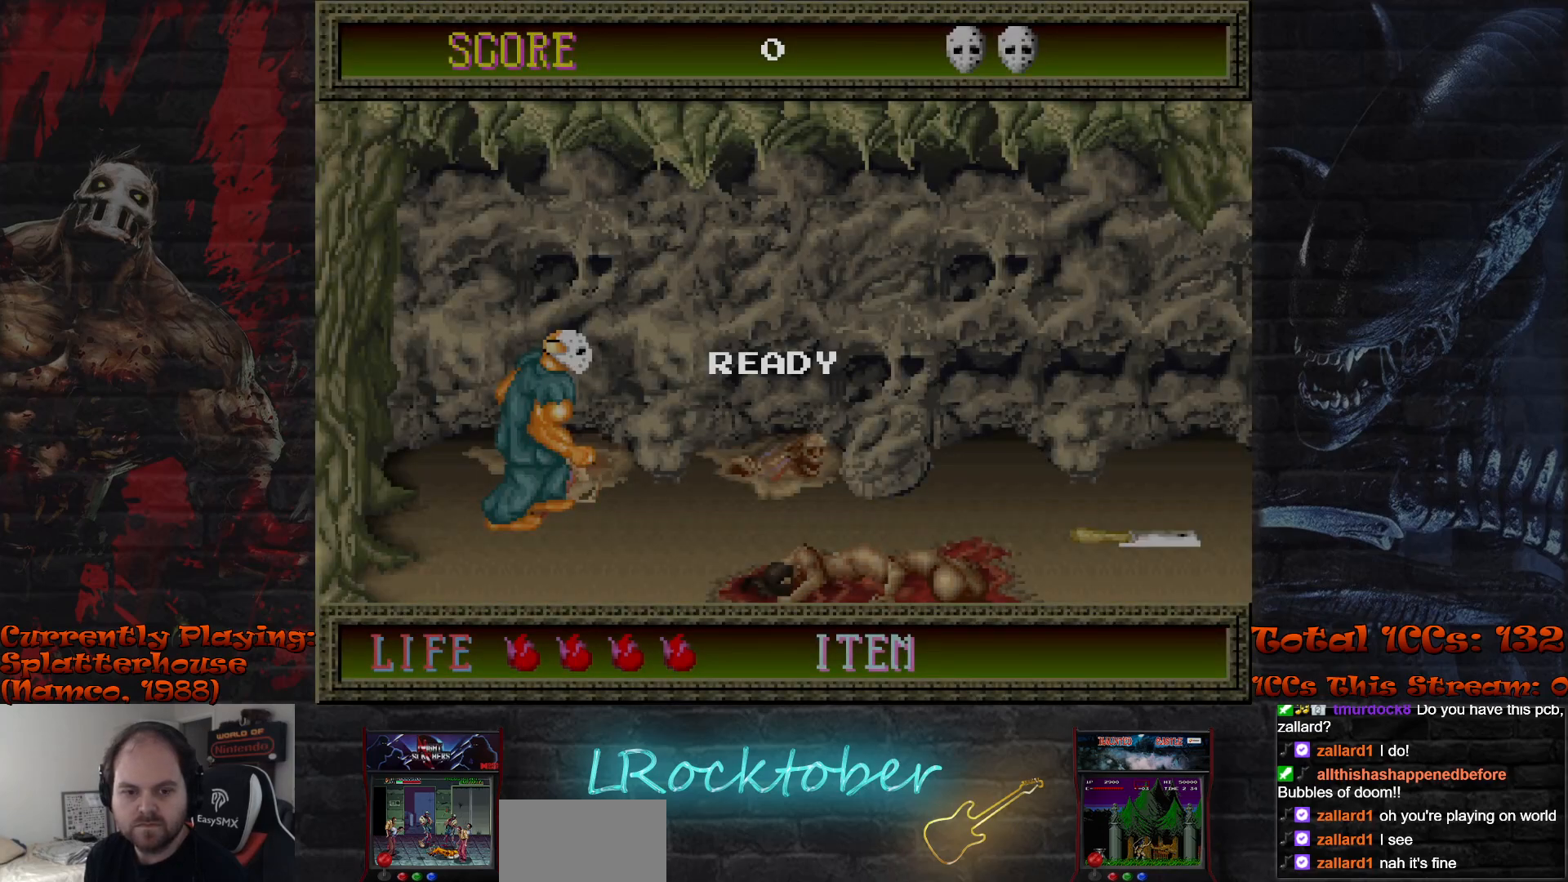
{"buttons": [], "left_stick": "right", "events": [[33, "TRIANGLE", "up"], [67, "TRIANGLE", "down"], [83, "TRIANGLE", "up"]]}
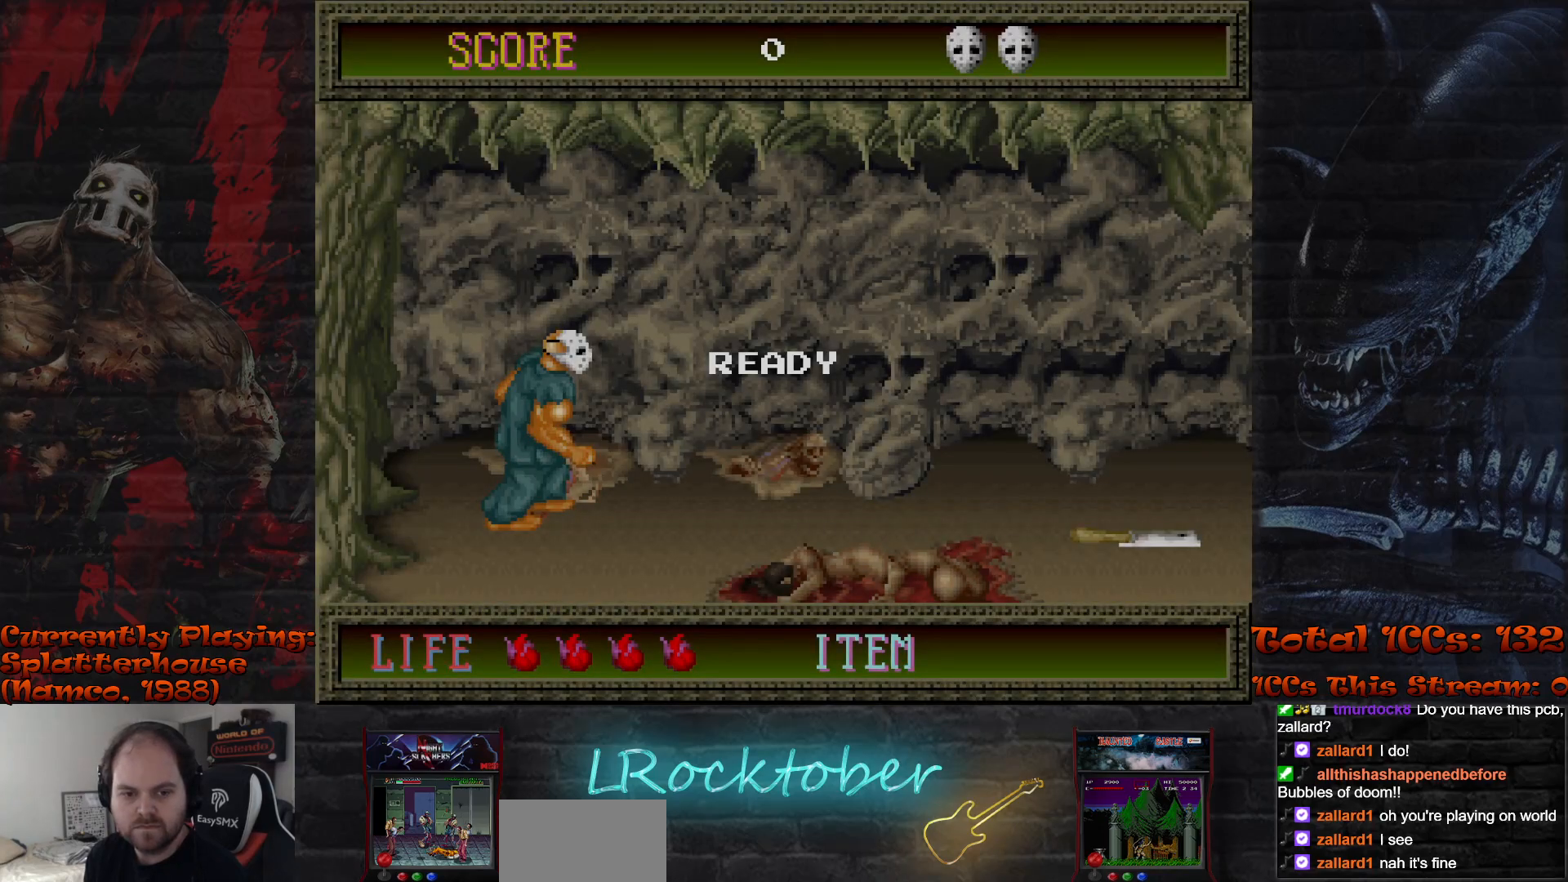
{"buttons": [], "left_stick": "right", "events": []}
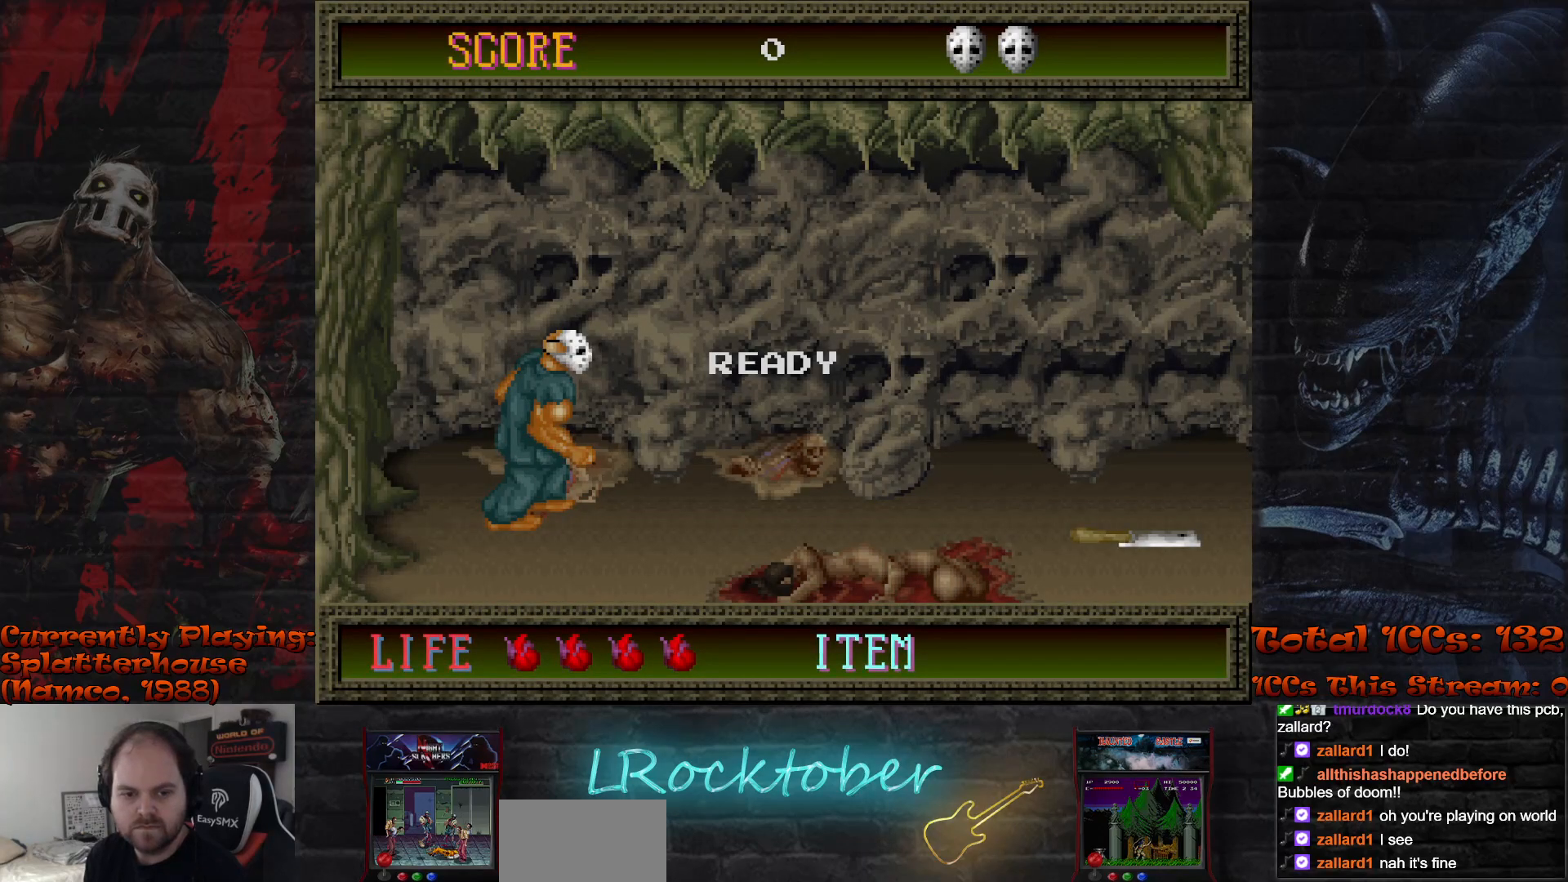
{"buttons": [], "left_stick": "right", "events": []}
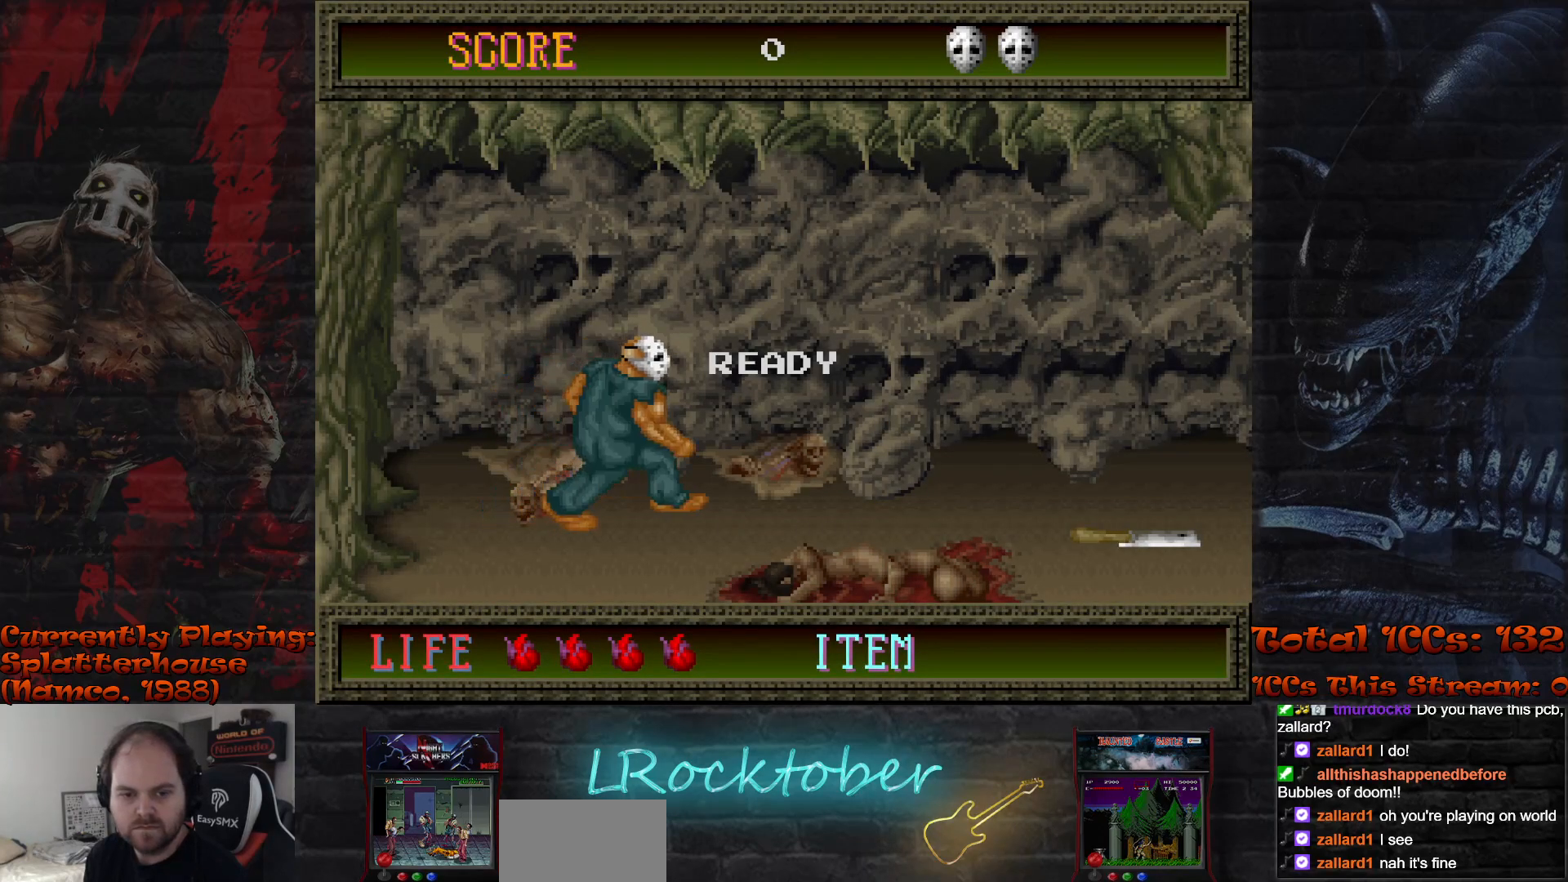
{"buttons": [], "left_stick": "right", "events": []}
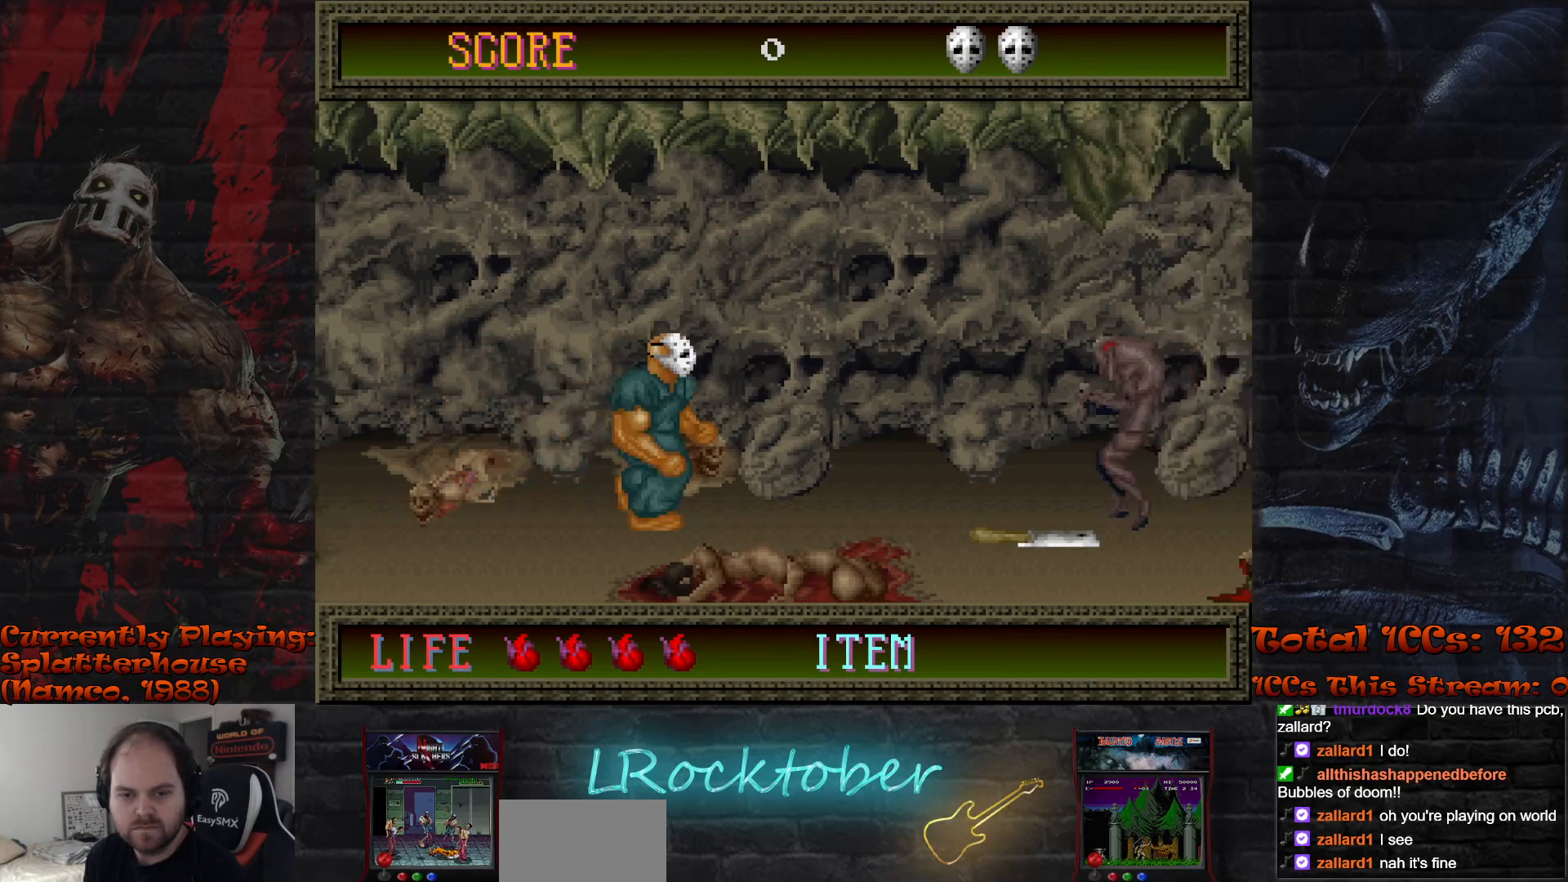
{"buttons": [], "left_stick": "right", "events": []}
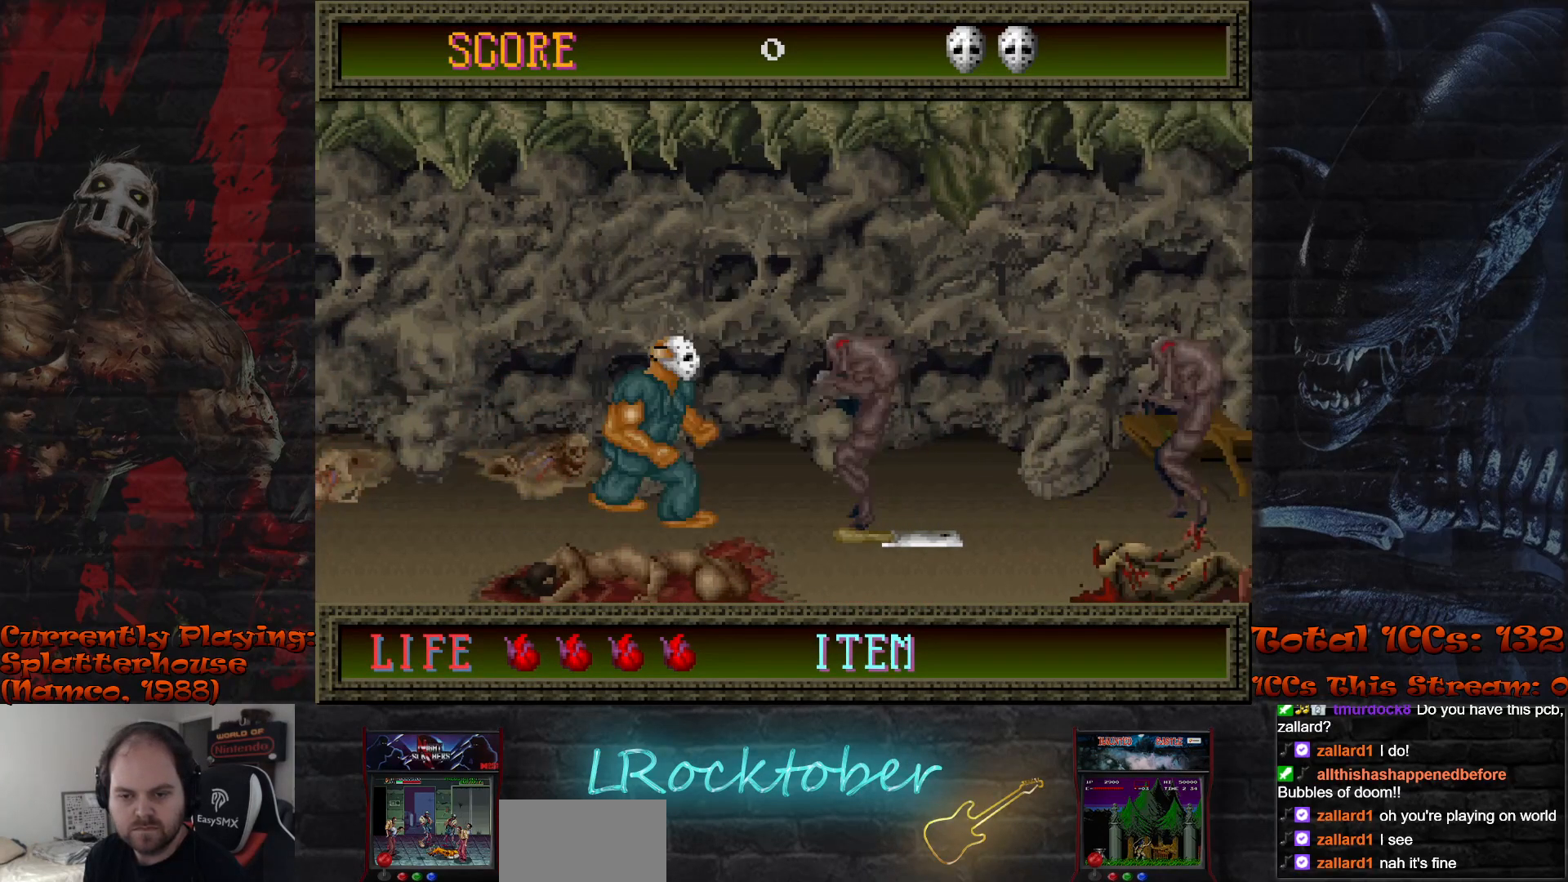
{"buttons": [], "left_stick": "right", "events": [[67, "TRIANGLE", "down"], [100, "left_stick", "center"], [150, "TRIANGLE", "up"], [300, "left_stick", "right"]]}
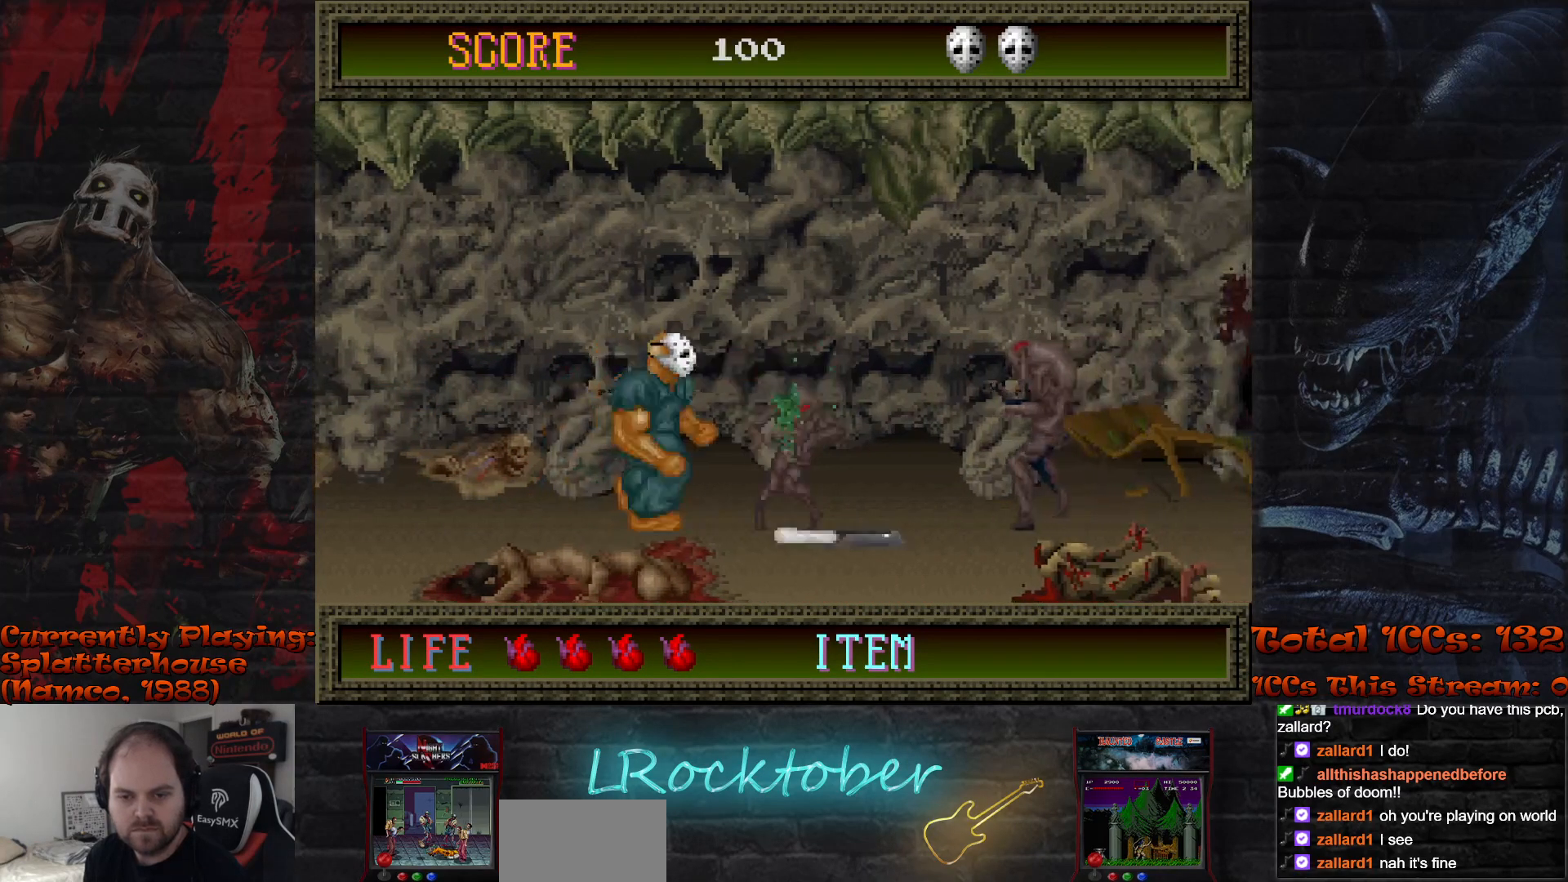
{"buttons": ["TRIANGLE"], "left_stick": "right", "events": [[500, "TRIANGLE", "down"]]}